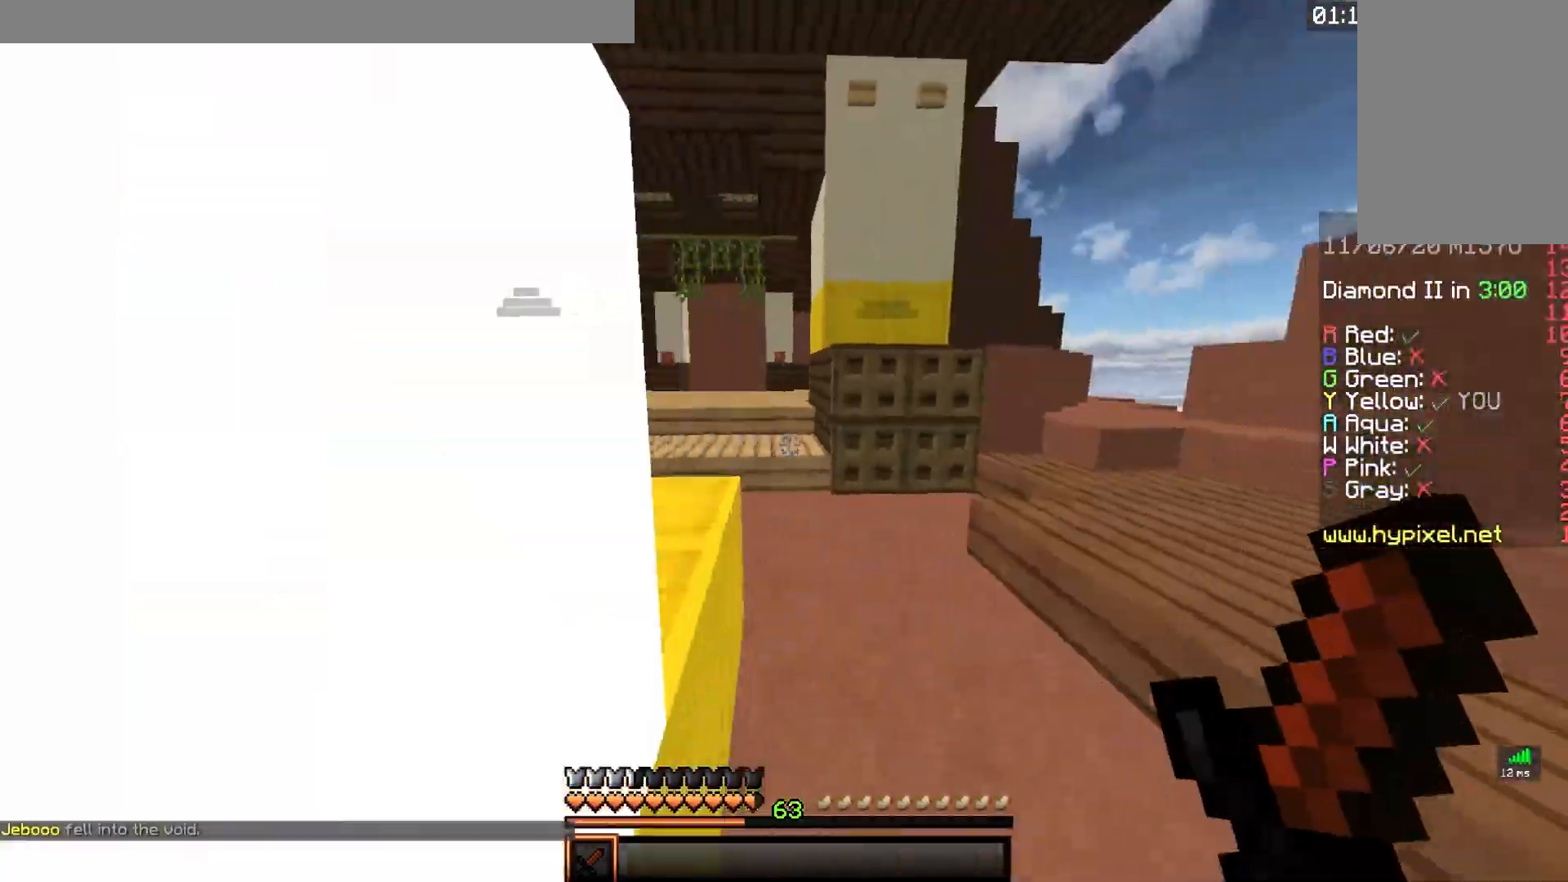
Gameplay with keyboard and mouse; each line is a JSON object with the keys and mouse buttons held at the frame after it. "events" lists presses ("down") and releases ("up") of "a", "d", "s", "space", "w", "mouse_left" and "mouse_right" between this image and that frame as [ms after this image, input, new state], when the widget could be followed in between. "mouse_left", "mouse_right" = the "left", "right" buttons of the "mouse" list. No other keys are recorded. Fast repeated clicks can show as one long hold. Mouse movement is not recorded.
{"keys": ["w"], "mouse": [], "events": [[233, "space", "up"], [267, "d", "up"]]}
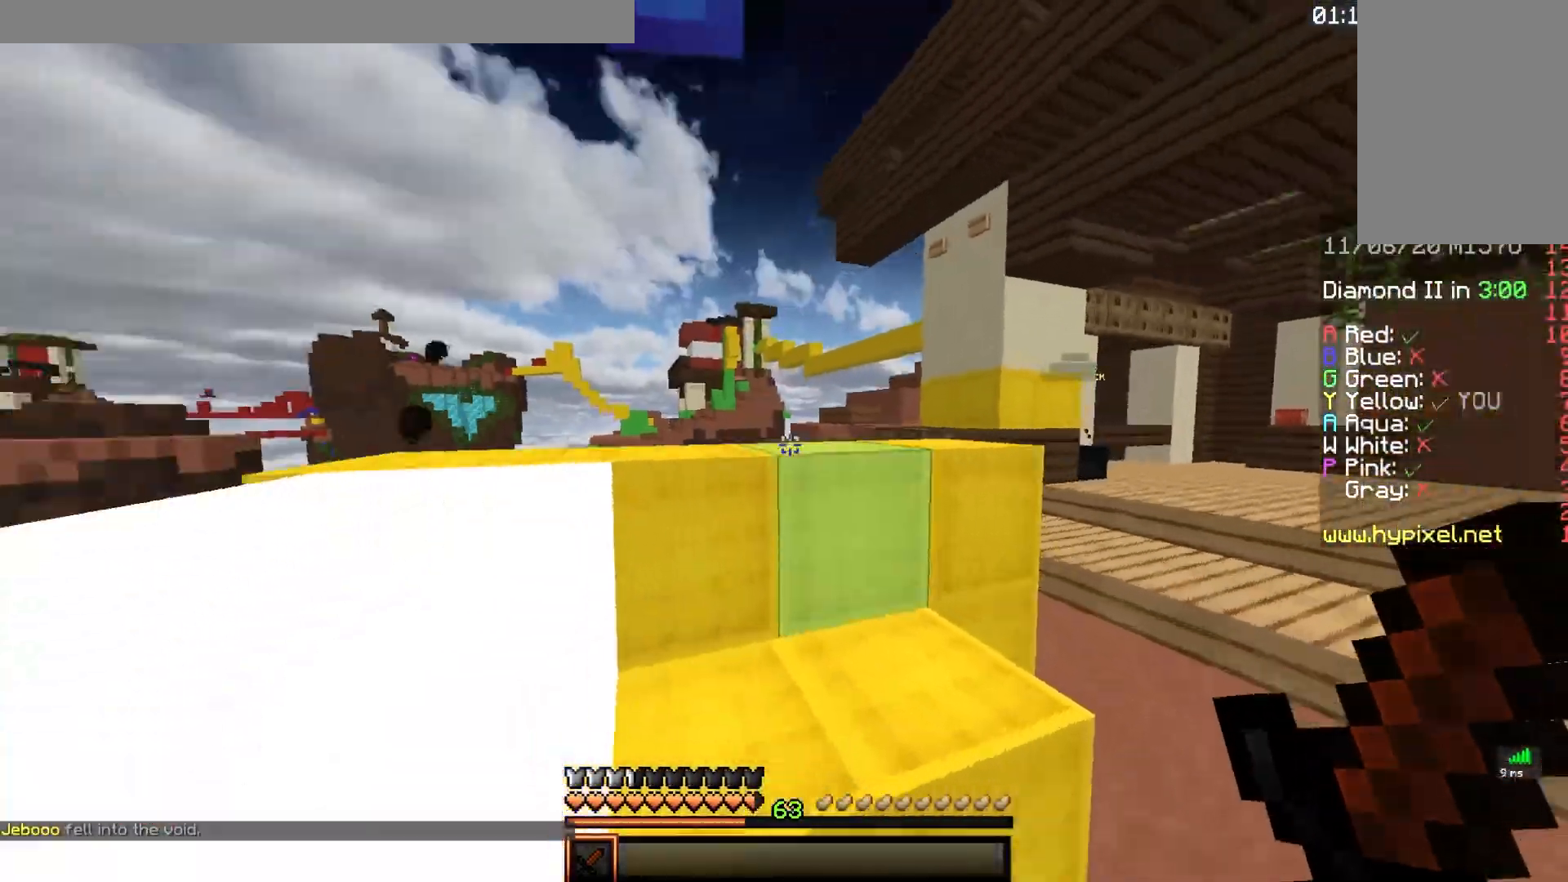
{"keys": ["a", "w"], "mouse": ["left"], "events": [[83, "mouse_left", "down"], [133, "d", "down"], [317, "w", "up"], [350, "d", "up"], [433, "a", "down"], [483, "w", "down"]]}
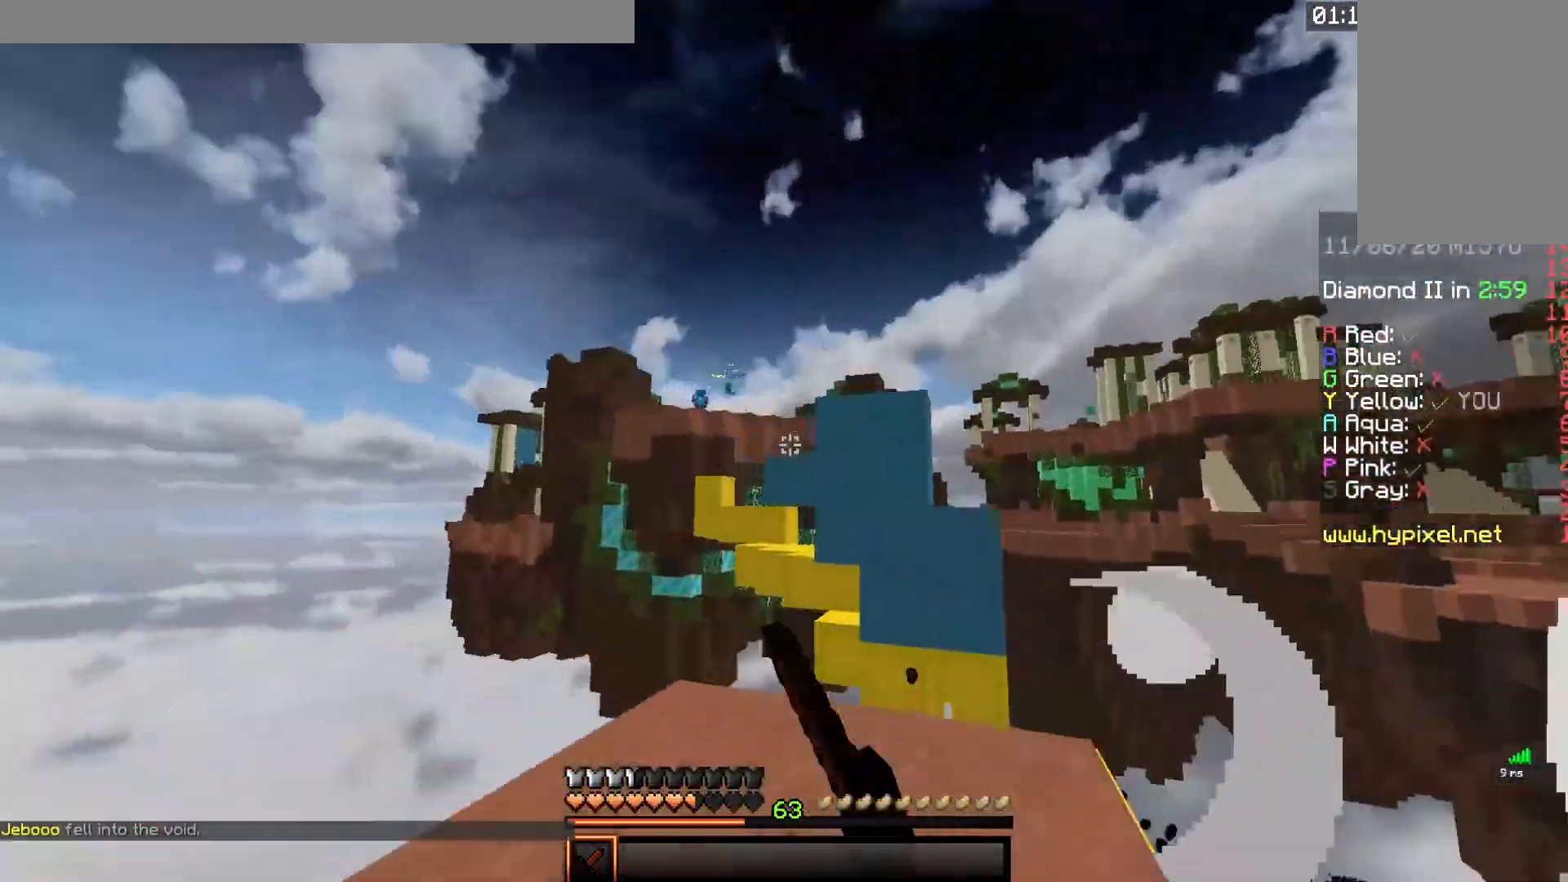
{"keys": ["space", "w"], "mouse": [], "events": [[33, "d", "down"], [117, "a", "up"], [167, "mouse_left", "up"], [317, "d", "up"], [417, "space", "down"]]}
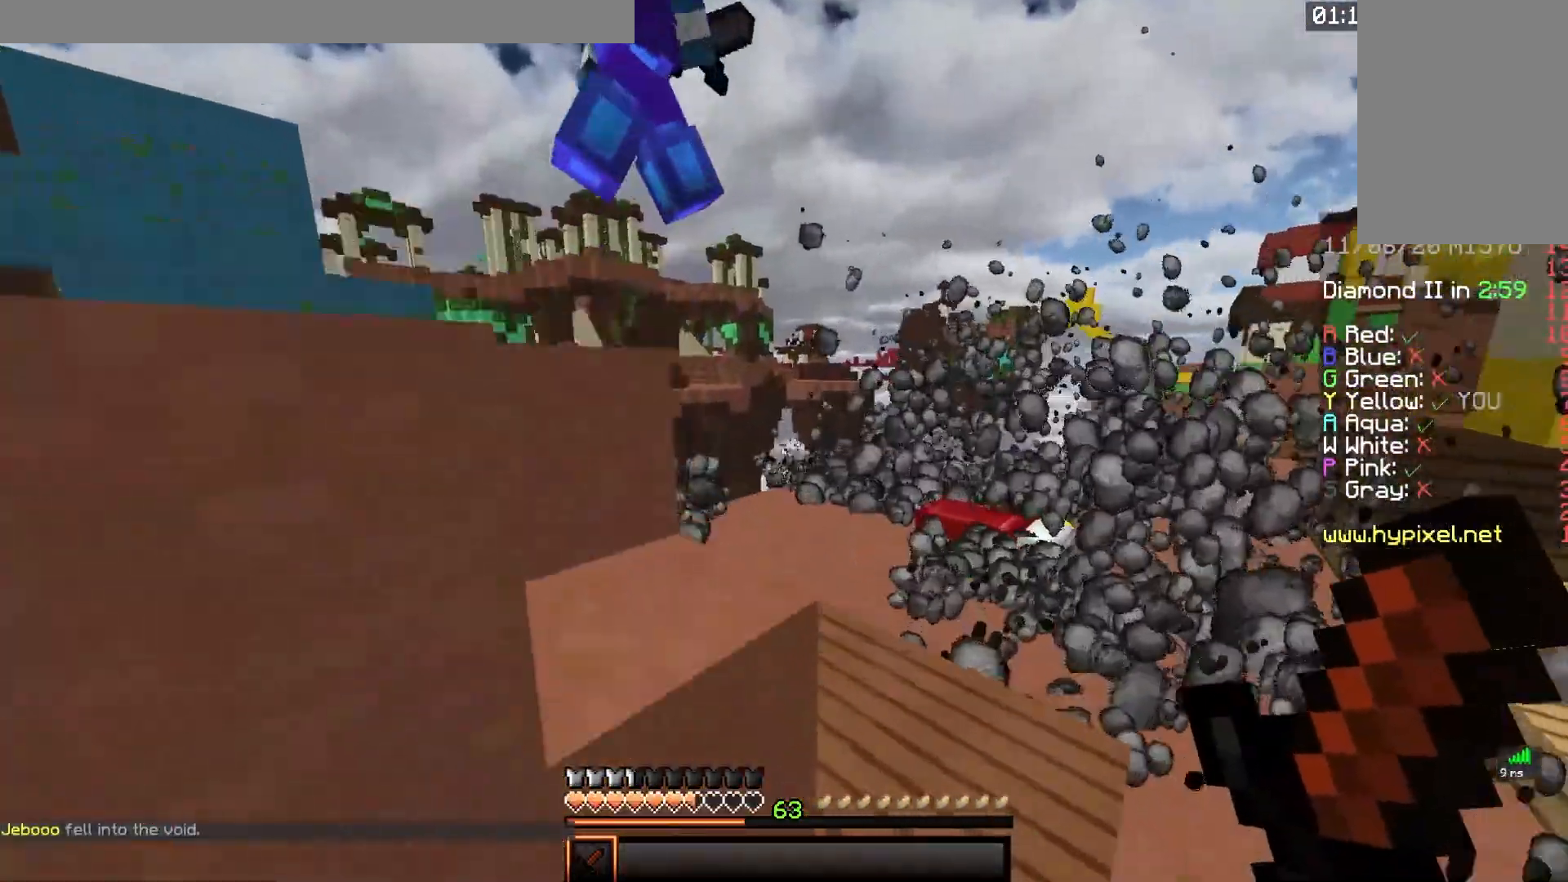
{"keys": ["d", "w"], "mouse": ["left"], "events": [[183, "mouse_left", "down"], [233, "space", "up"], [333, "d", "down"]]}
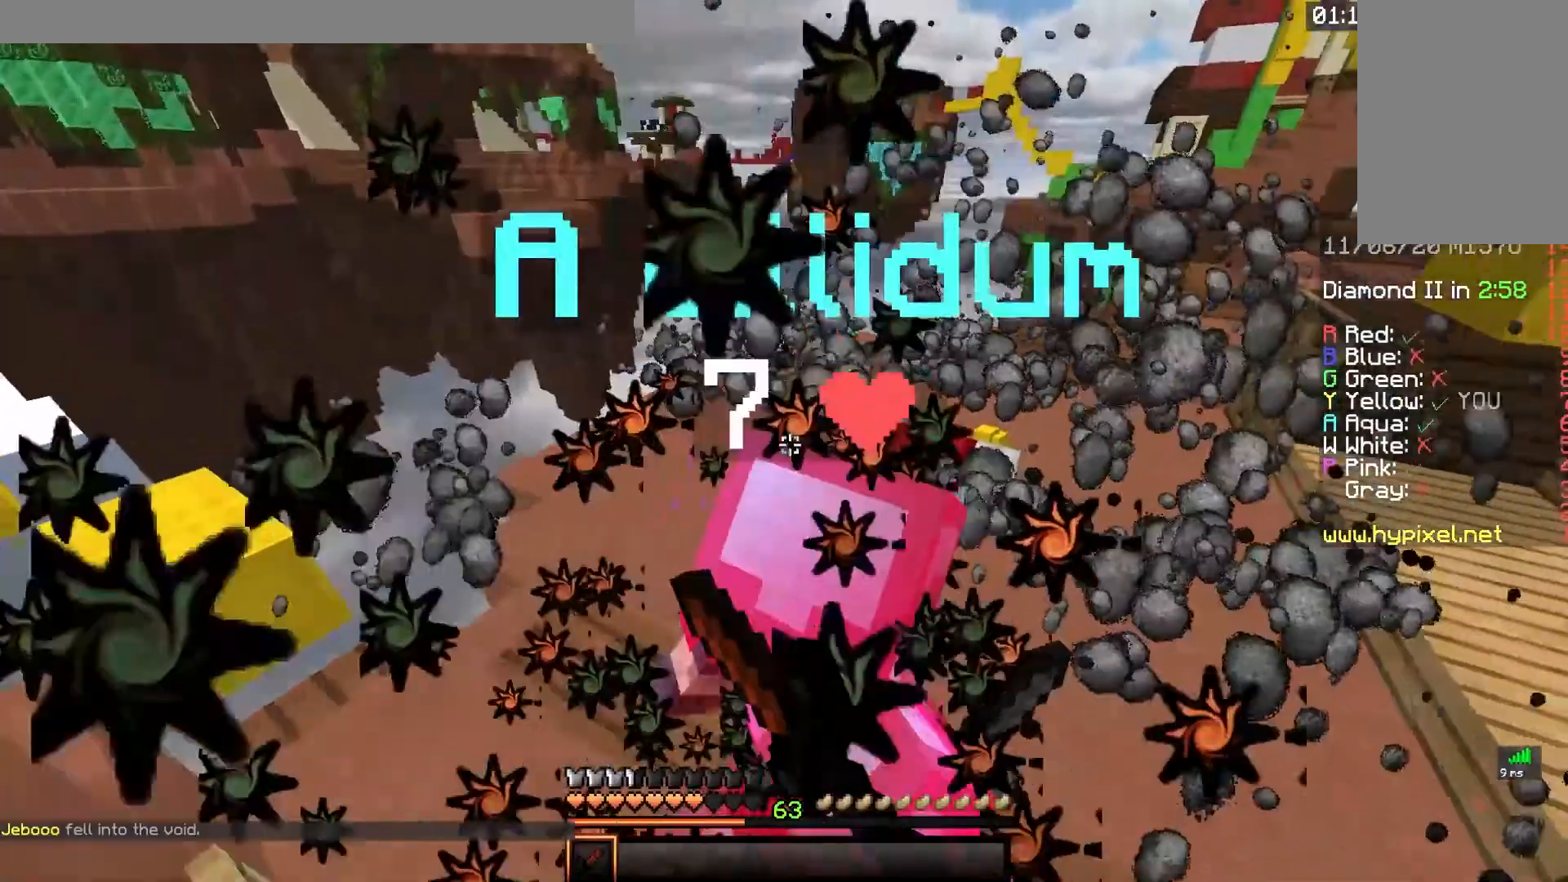
{"keys": ["w"], "mouse": ["left"], "events": [[33, "d", "up"], [217, "d", "down"], [417, "d", "up"]]}
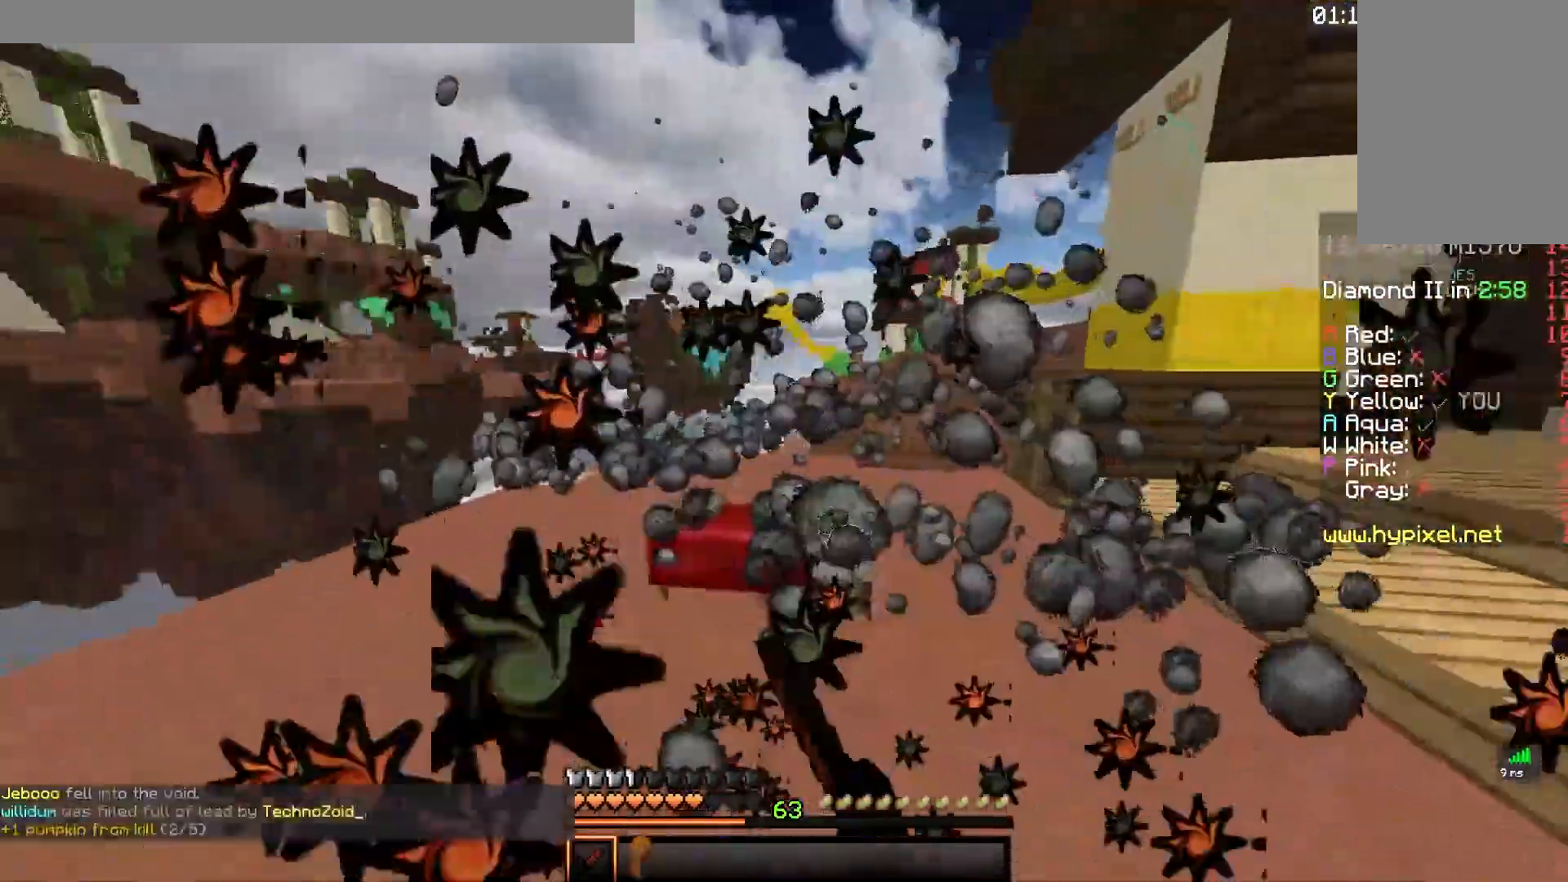
{"keys": ["d", "w"], "mouse": [], "events": [[17, "space", "down"], [217, "space", "up"], [250, "mouse_left", "up"], [300, "d", "down"]]}
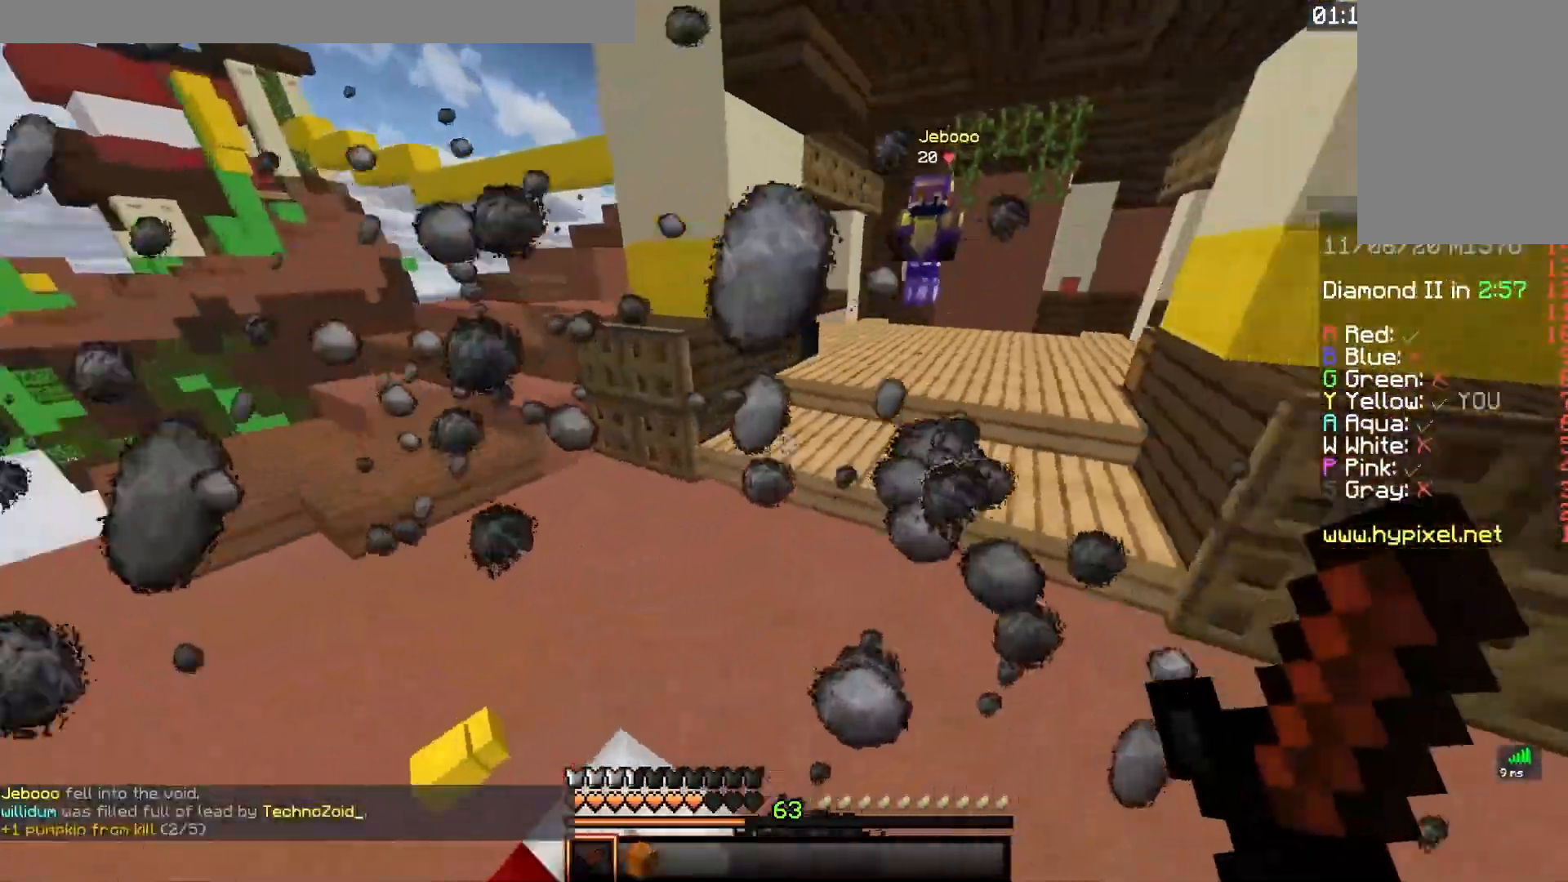
{"keys": ["w"], "mouse": [], "events": [[233, "space", "down"], [350, "d", "up"], [433, "space", "up"]]}
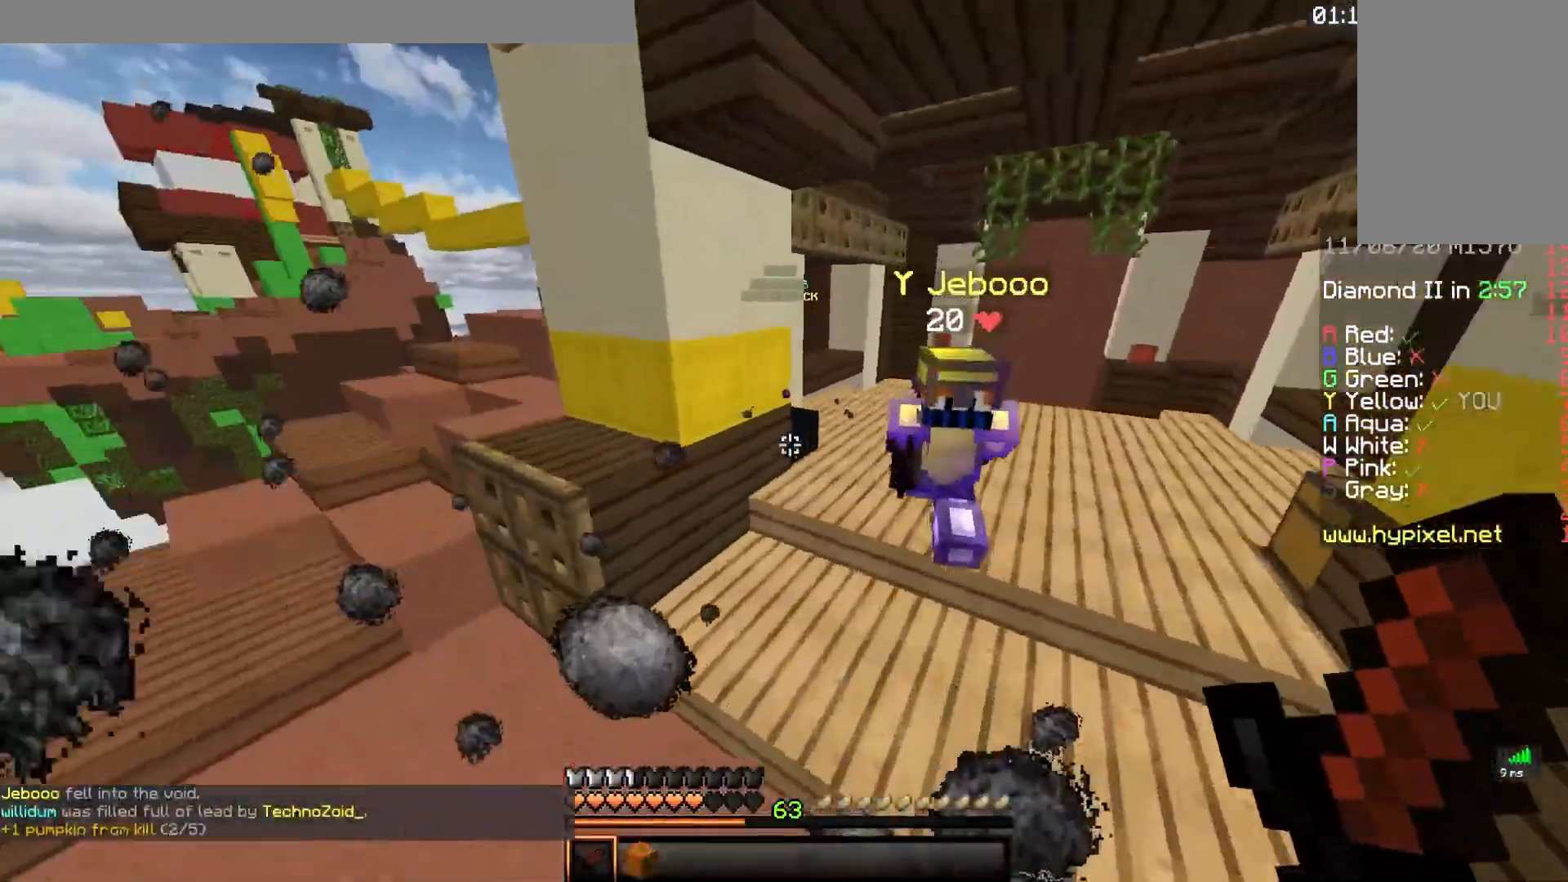
{"keys": ["space", "w"], "mouse": [], "events": [[67, "d", "down"], [283, "space", "down"], [300, "d", "up"]]}
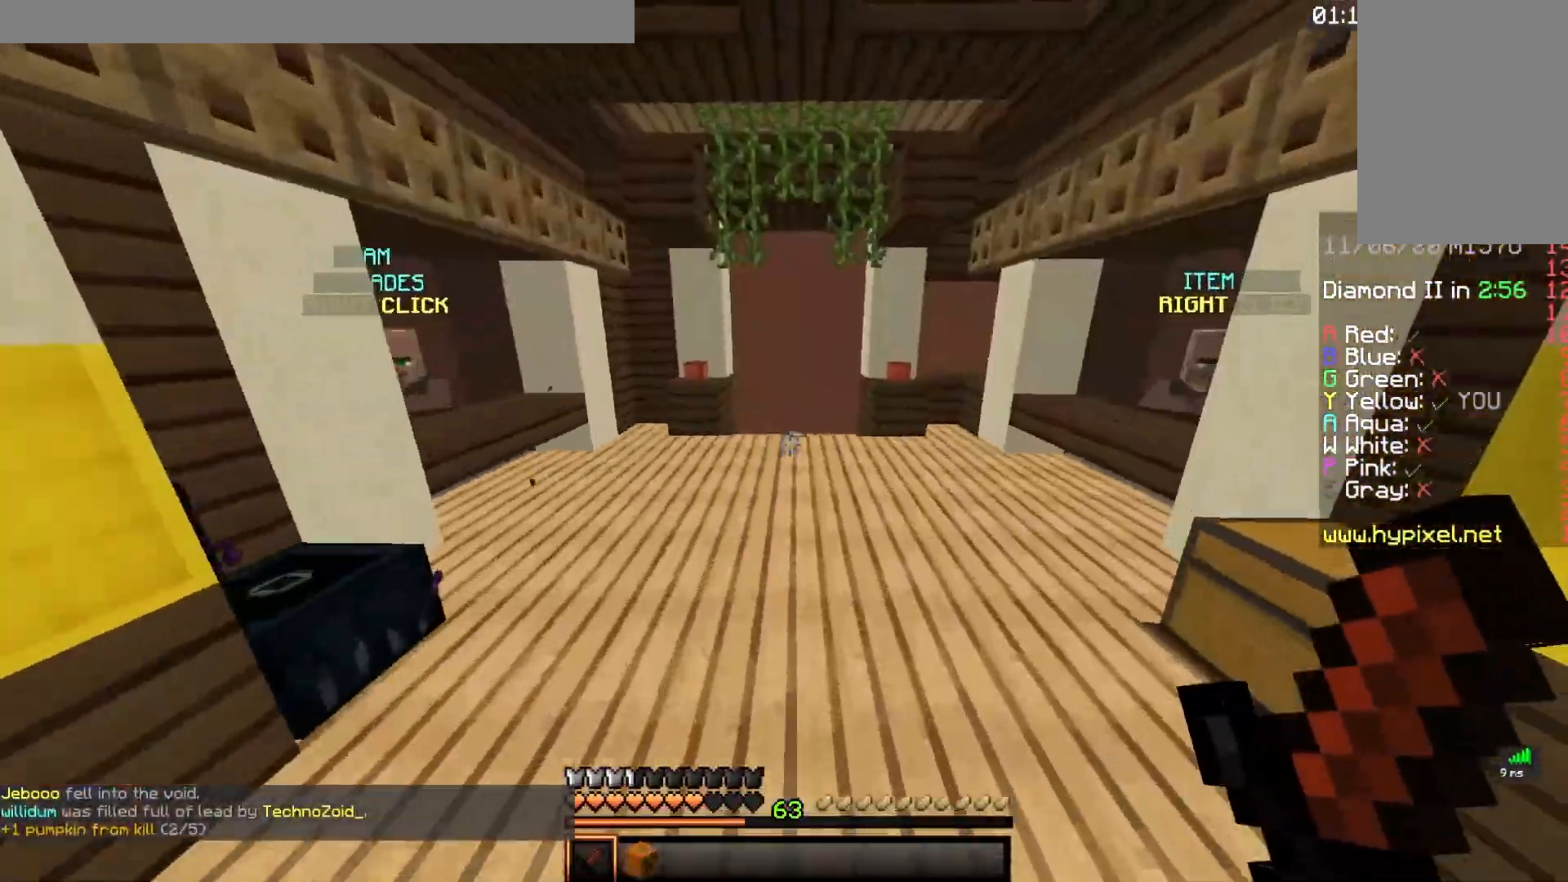
{"keys": ["space", "w"], "mouse": [], "events": [[83, "space", "up"], [233, "space", "down"]]}
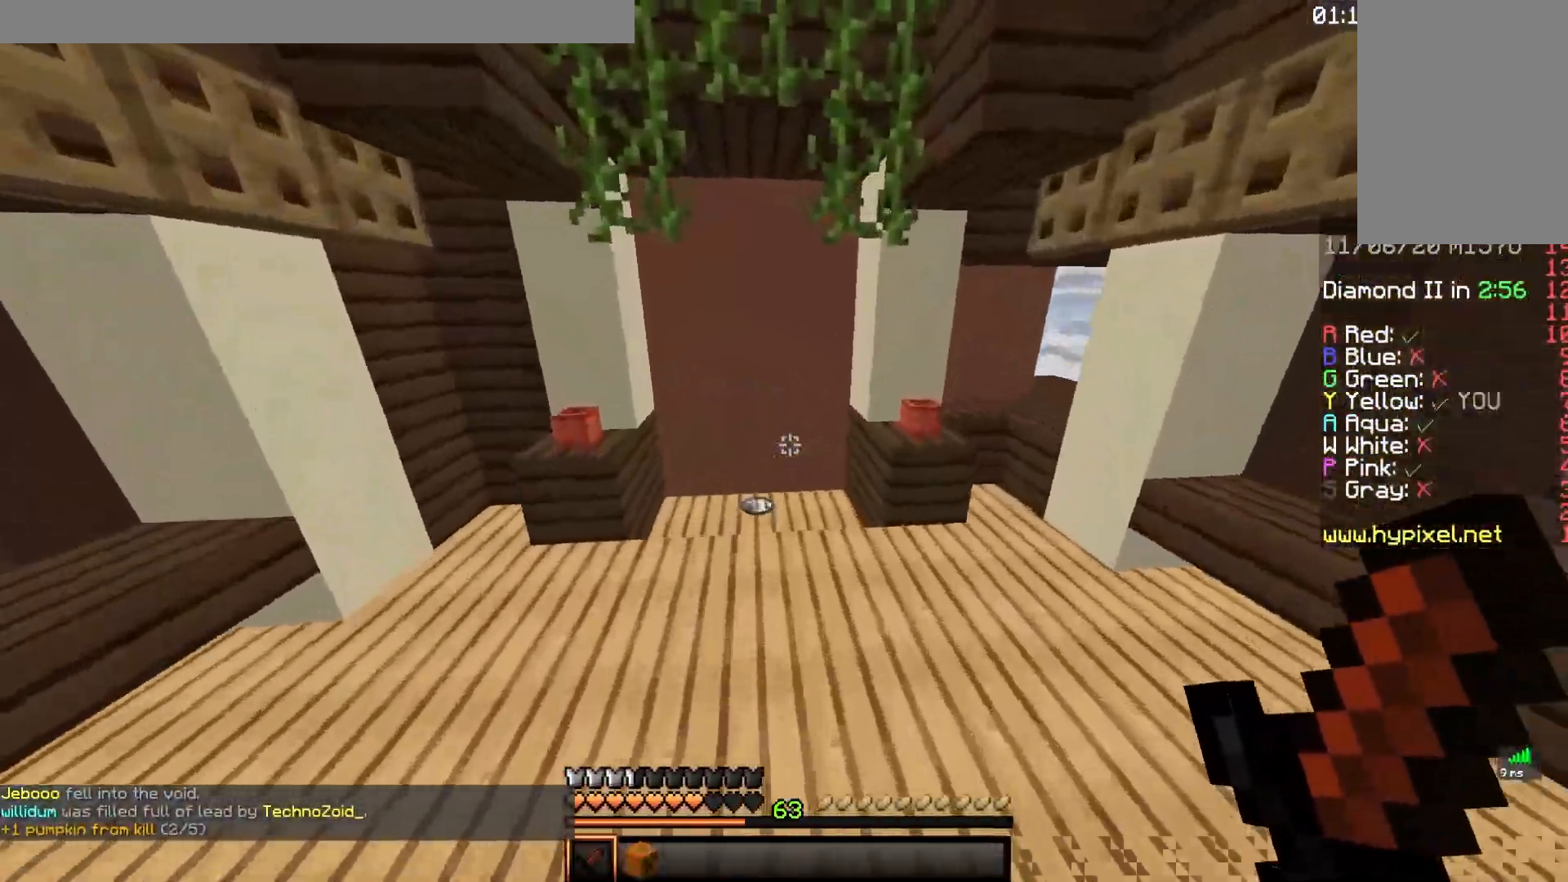
{"keys": ["d", "w"], "mouse": [], "events": [[117, "space", "up"], [467, "d", "down"]]}
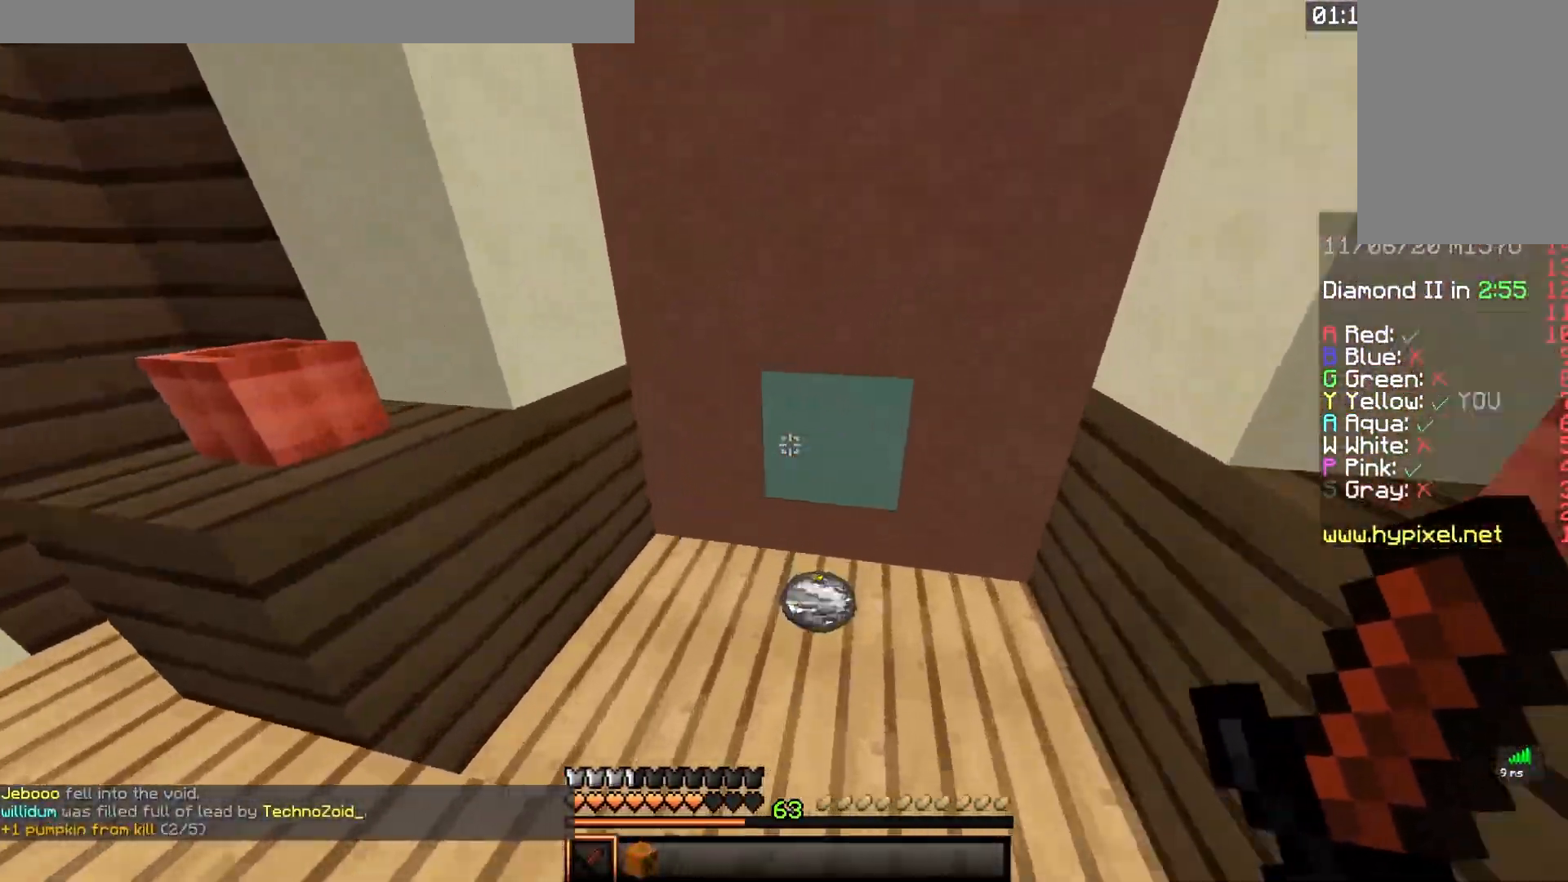
{"keys": ["a", "w"], "mouse": [], "events": [[217, "a", "down"], [250, "d", "up"]]}
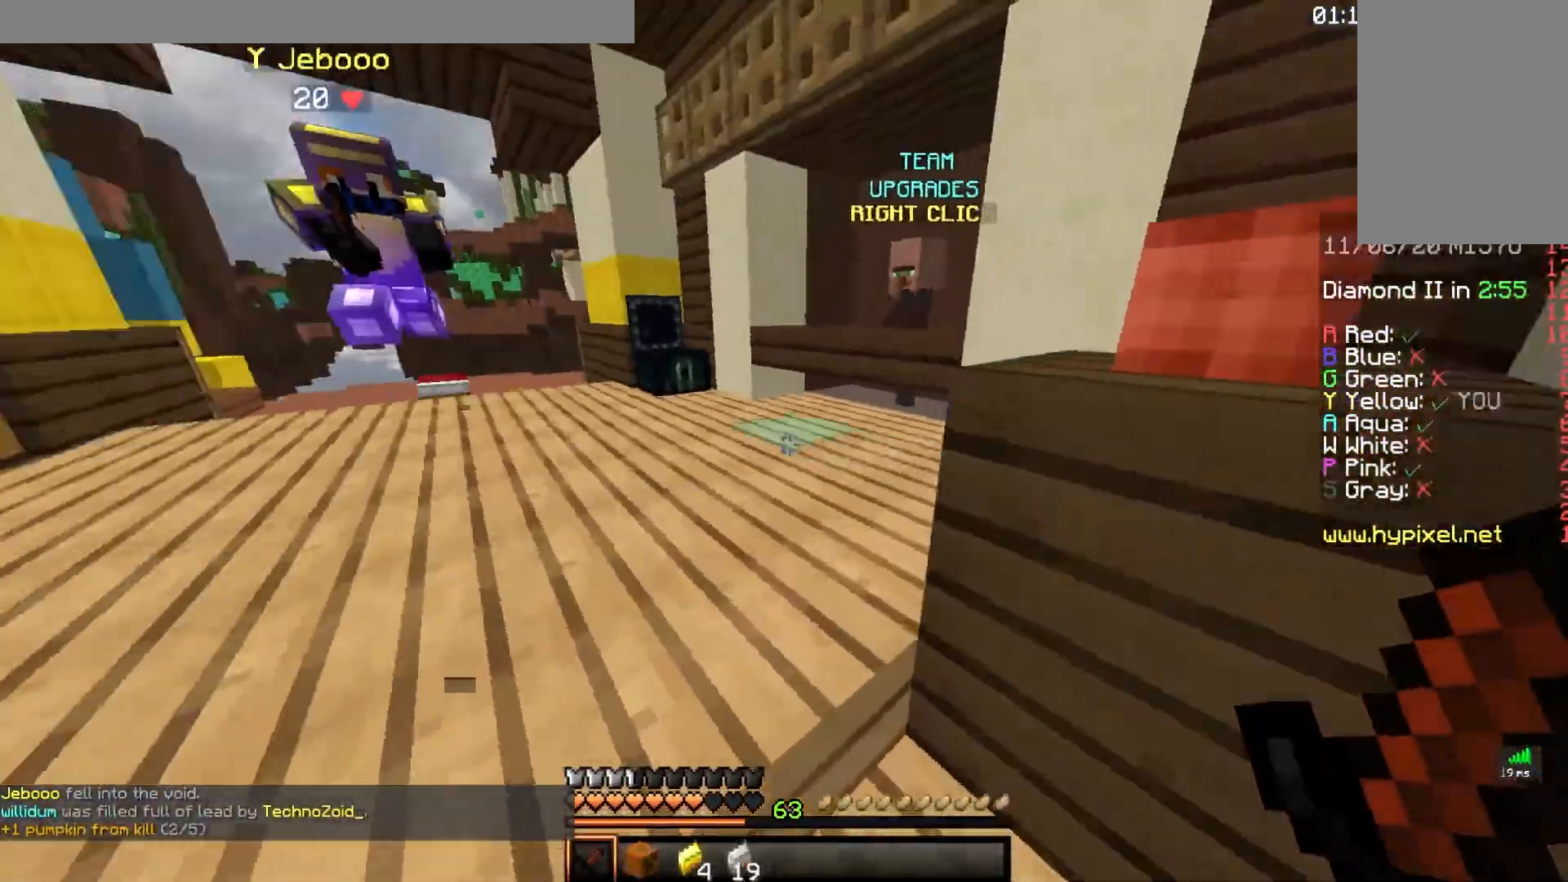
{"keys": ["w"], "mouse": [], "events": [[467, "a", "up"]]}
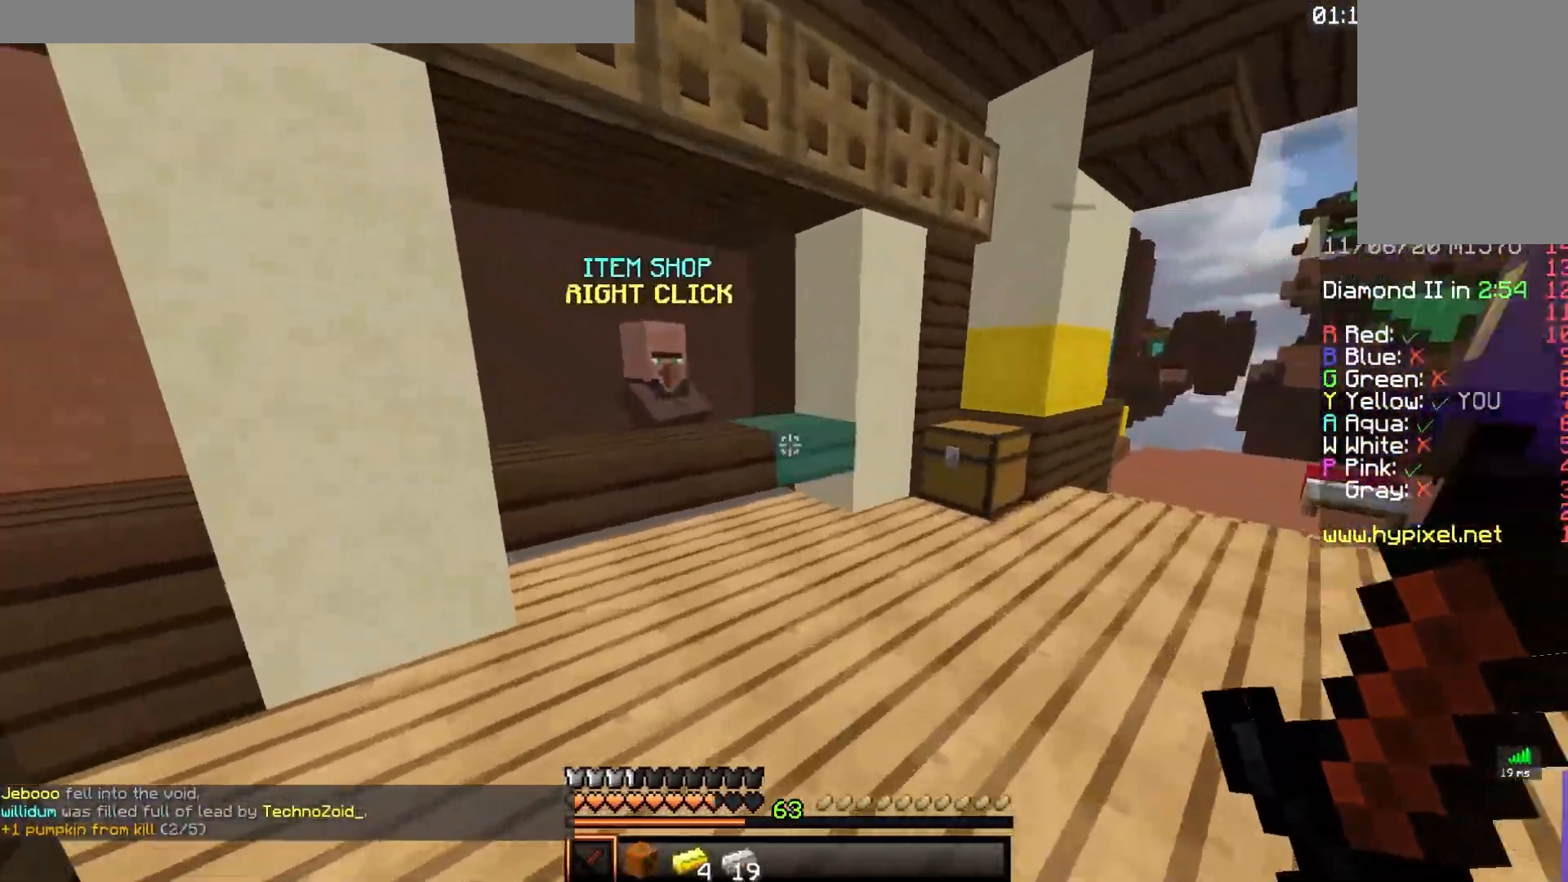
{"keys": ["w"], "mouse": ["right"], "events": [[417, "mouse_right", "down"]]}
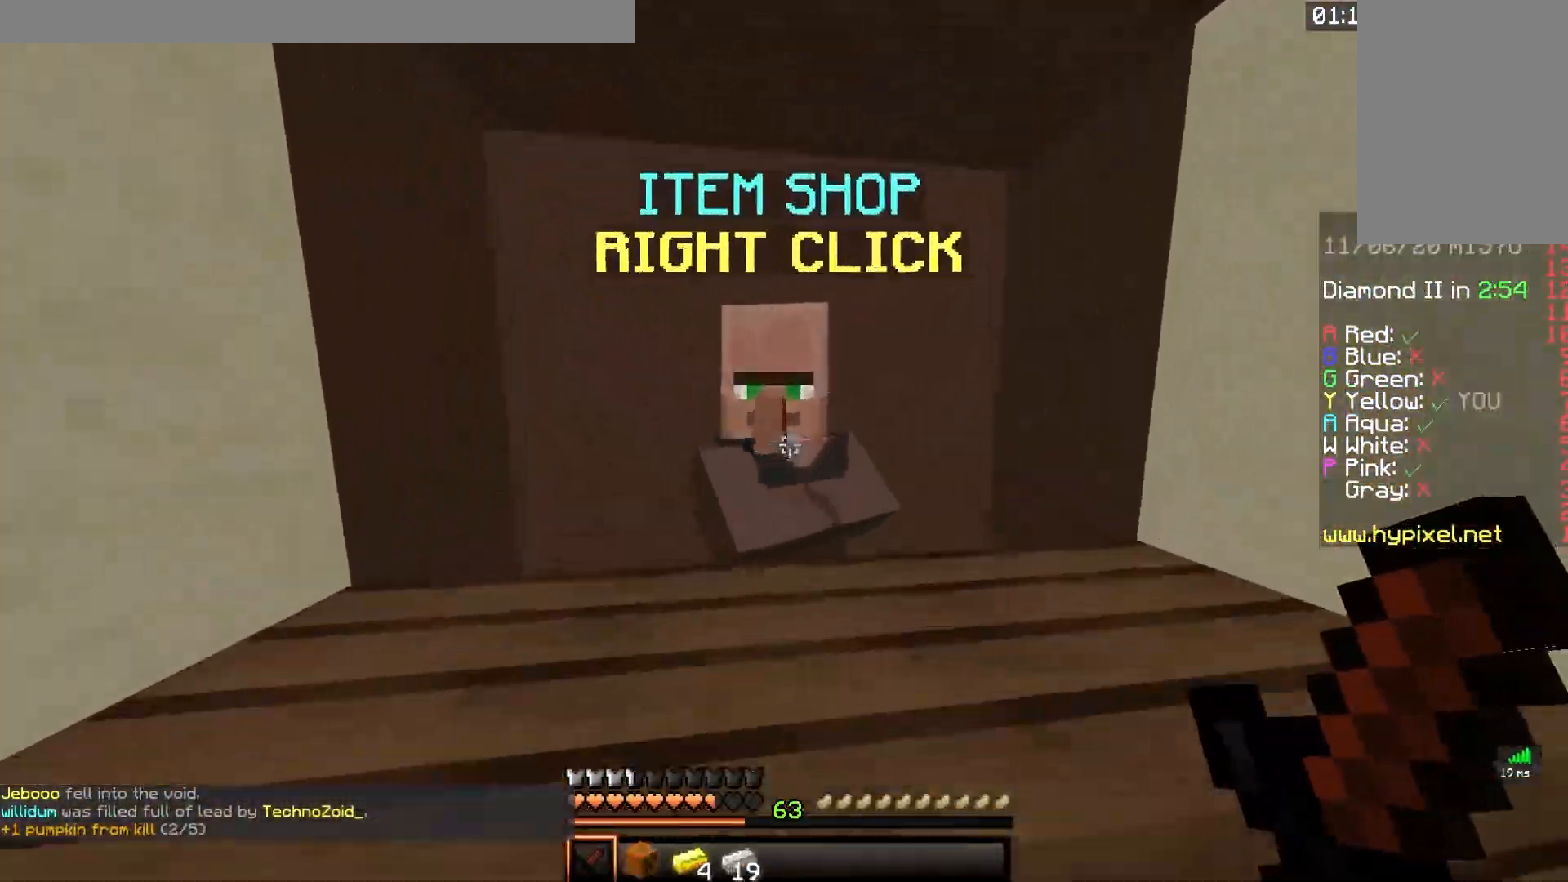
{"keys": [], "mouse": [], "events": [[33, "w", "up"], [133, "mouse_right", "up"]]}
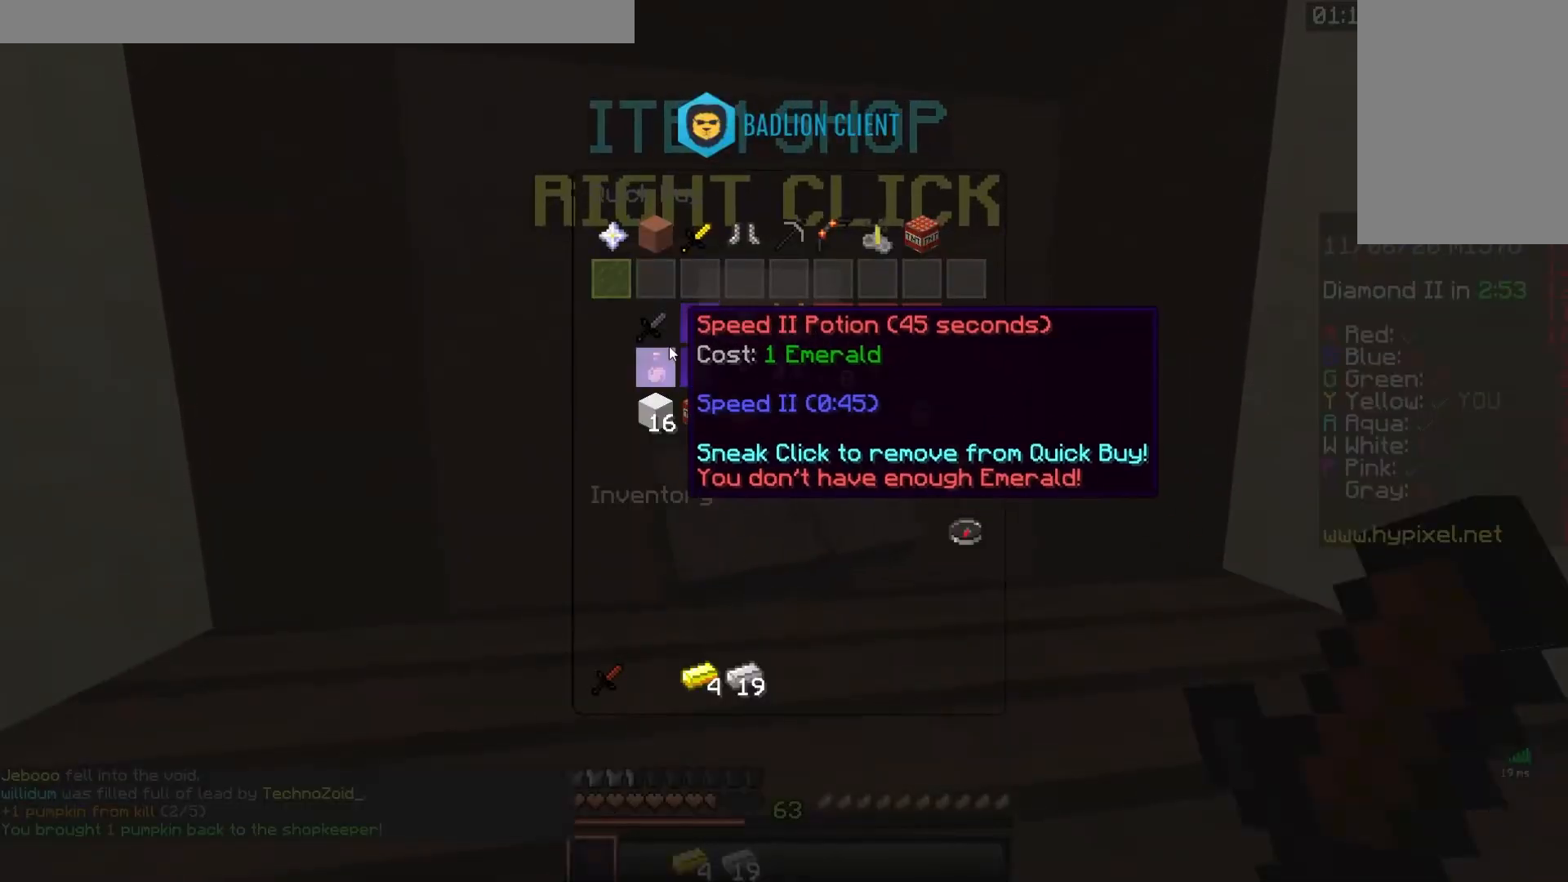
{"keys": [], "mouse": [], "events": []}
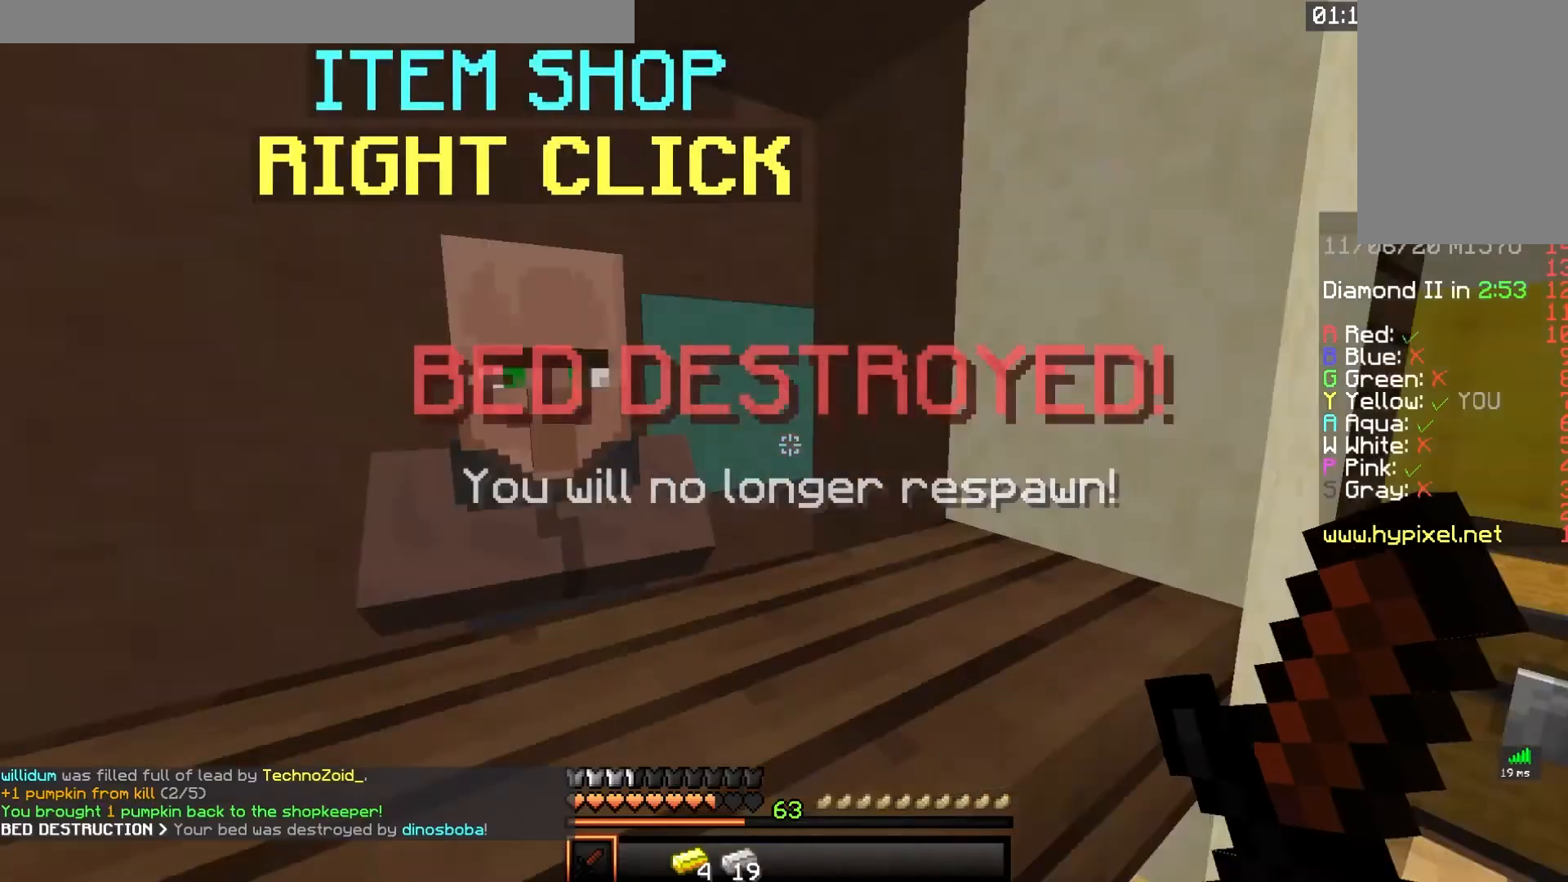
{"keys": ["w"], "mouse": [], "events": [[150, "w", "down"]]}
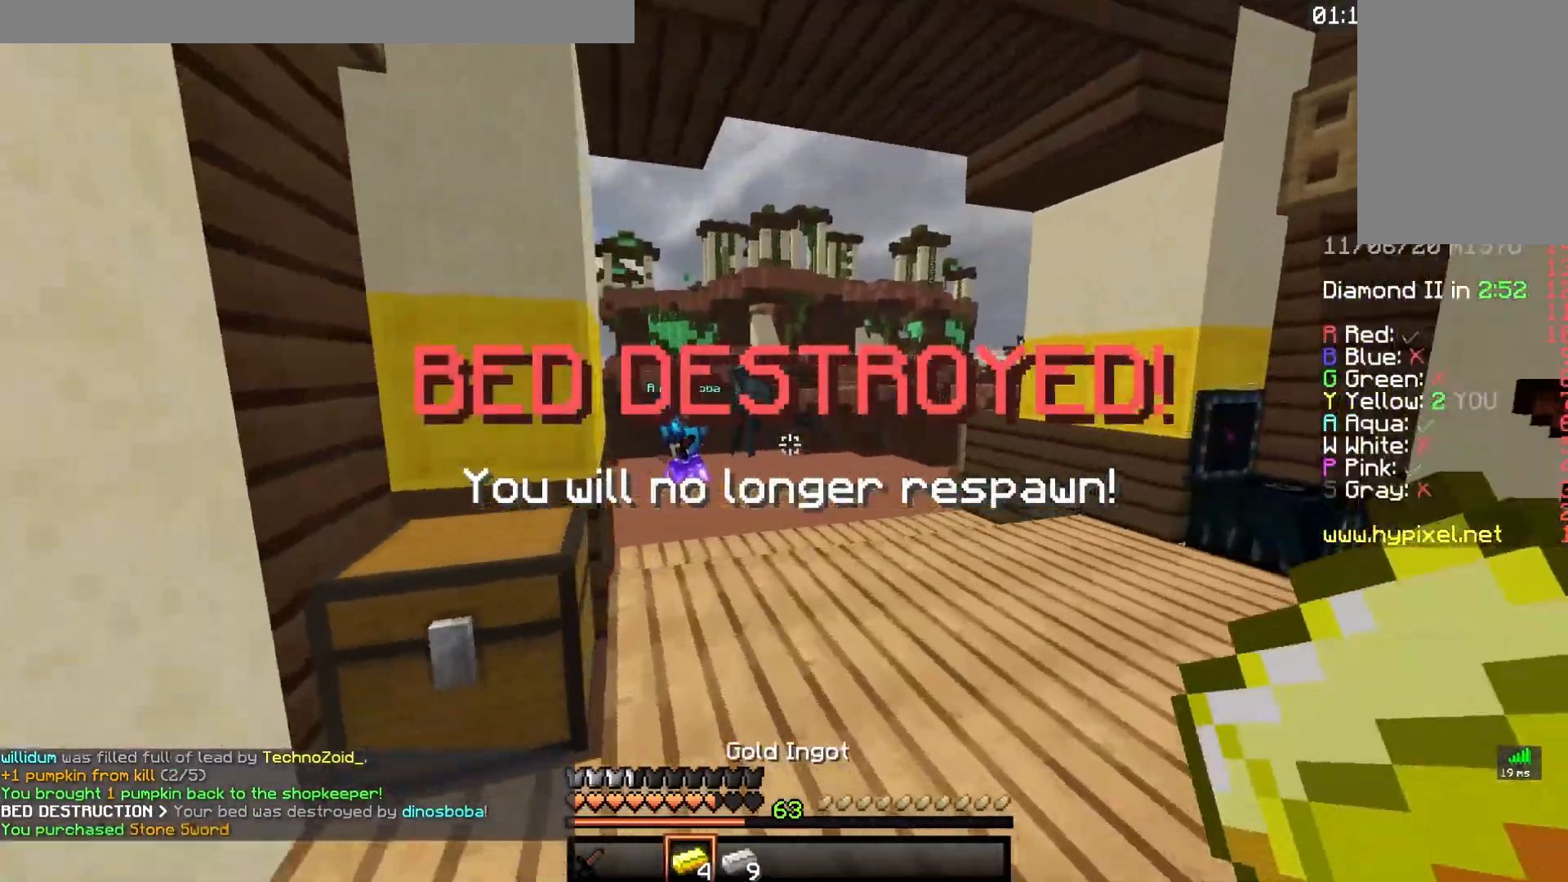
{"keys": ["w"], "mouse": [], "events": [[117, "space", "down"], [367, "space", "up"]]}
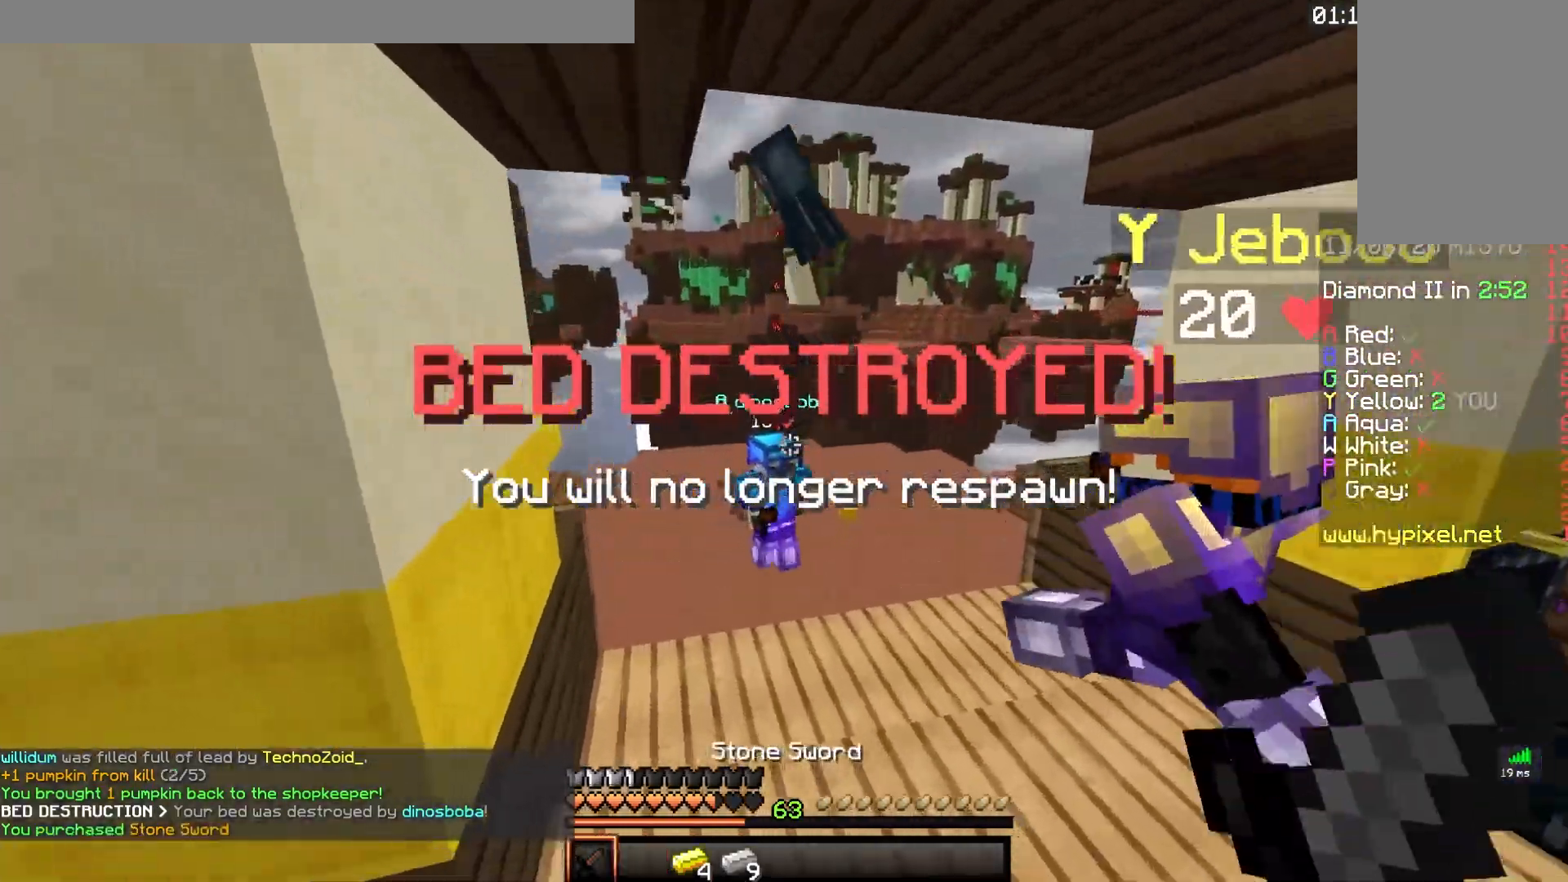
{"keys": ["w"], "mouse": ["left"], "events": [[117, "mouse_left", "down"]]}
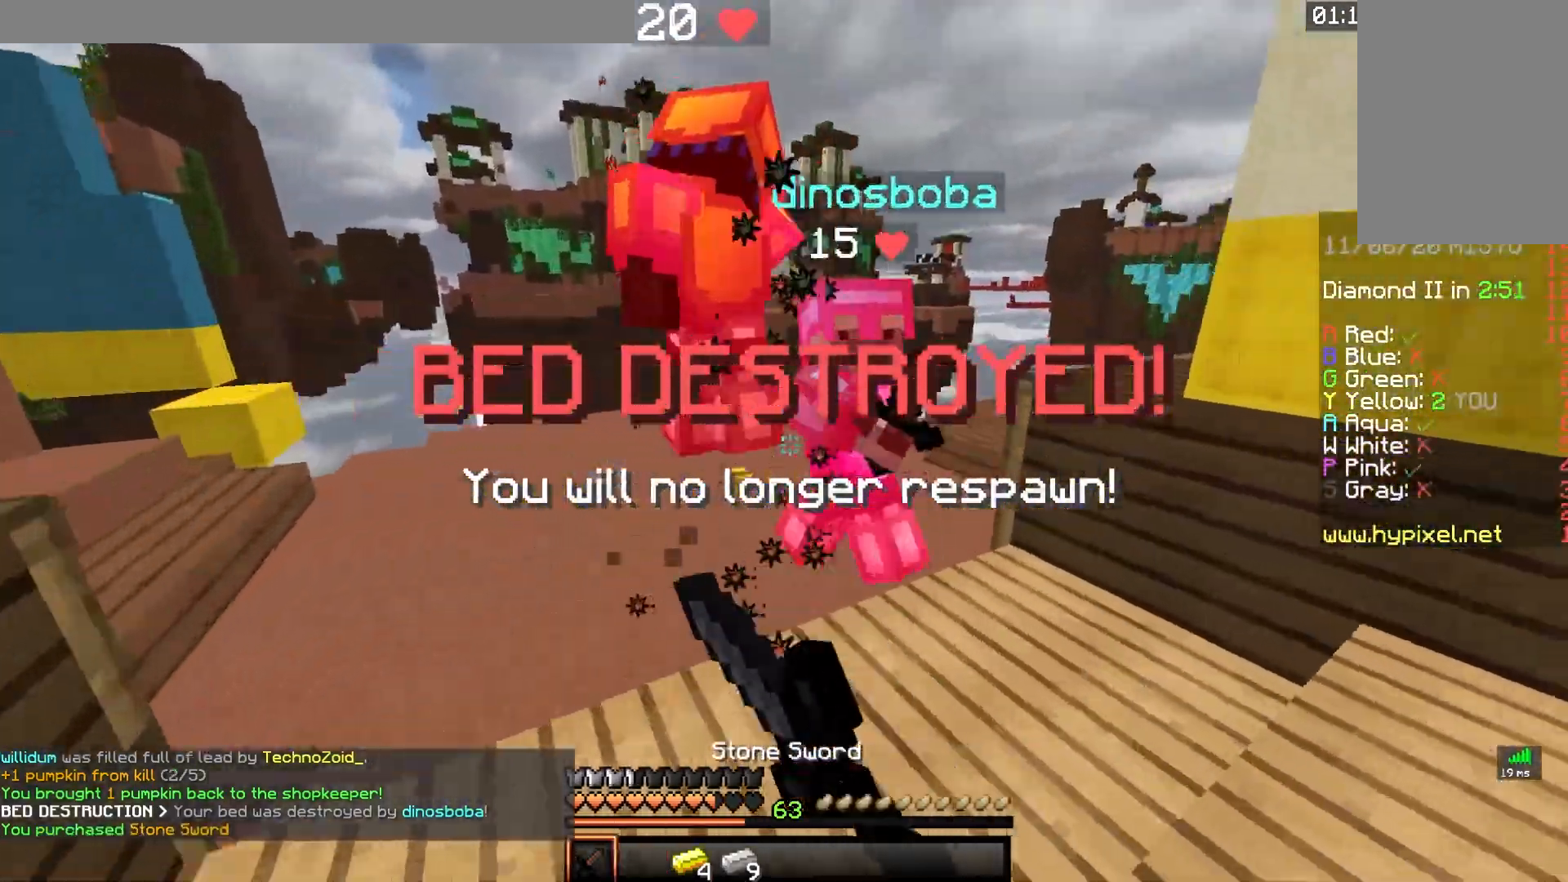
{"keys": ["w"], "mouse": ["left"], "events": []}
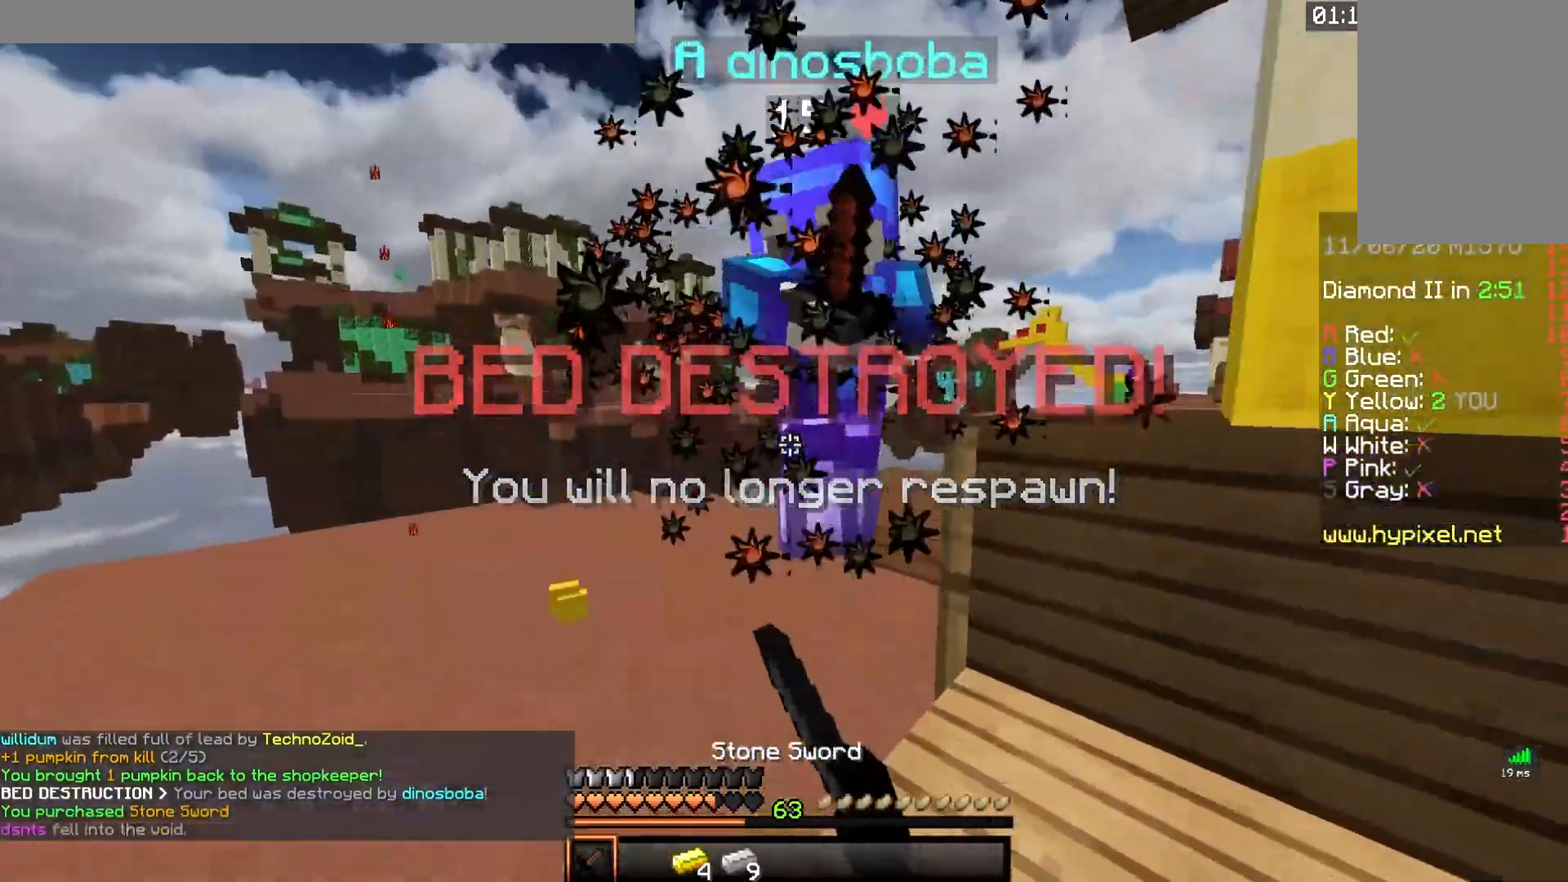
{"keys": ["d", "w"], "mouse": ["left"], "events": [[167, "space", "down"], [200, "a", "down"], [317, "space", "up"], [317, "w", "up"], [383, "w", "down"], [450, "d", "down"], [467, "a", "up"]]}
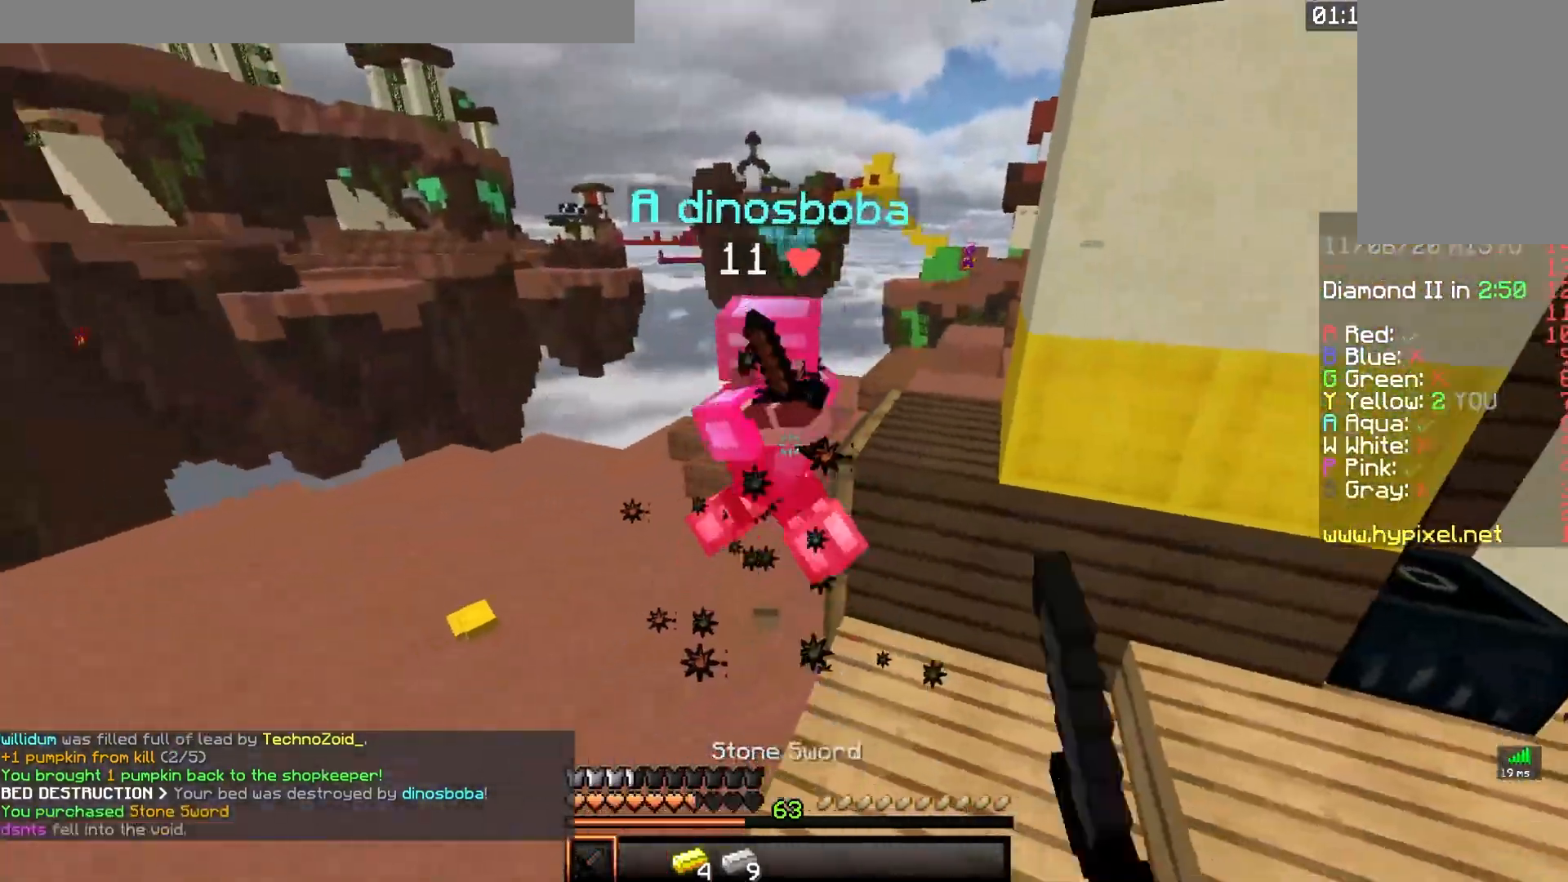
{"keys": ["space", "w"], "mouse": ["left"], "events": [[67, "d", "up"], [333, "space", "down"]]}
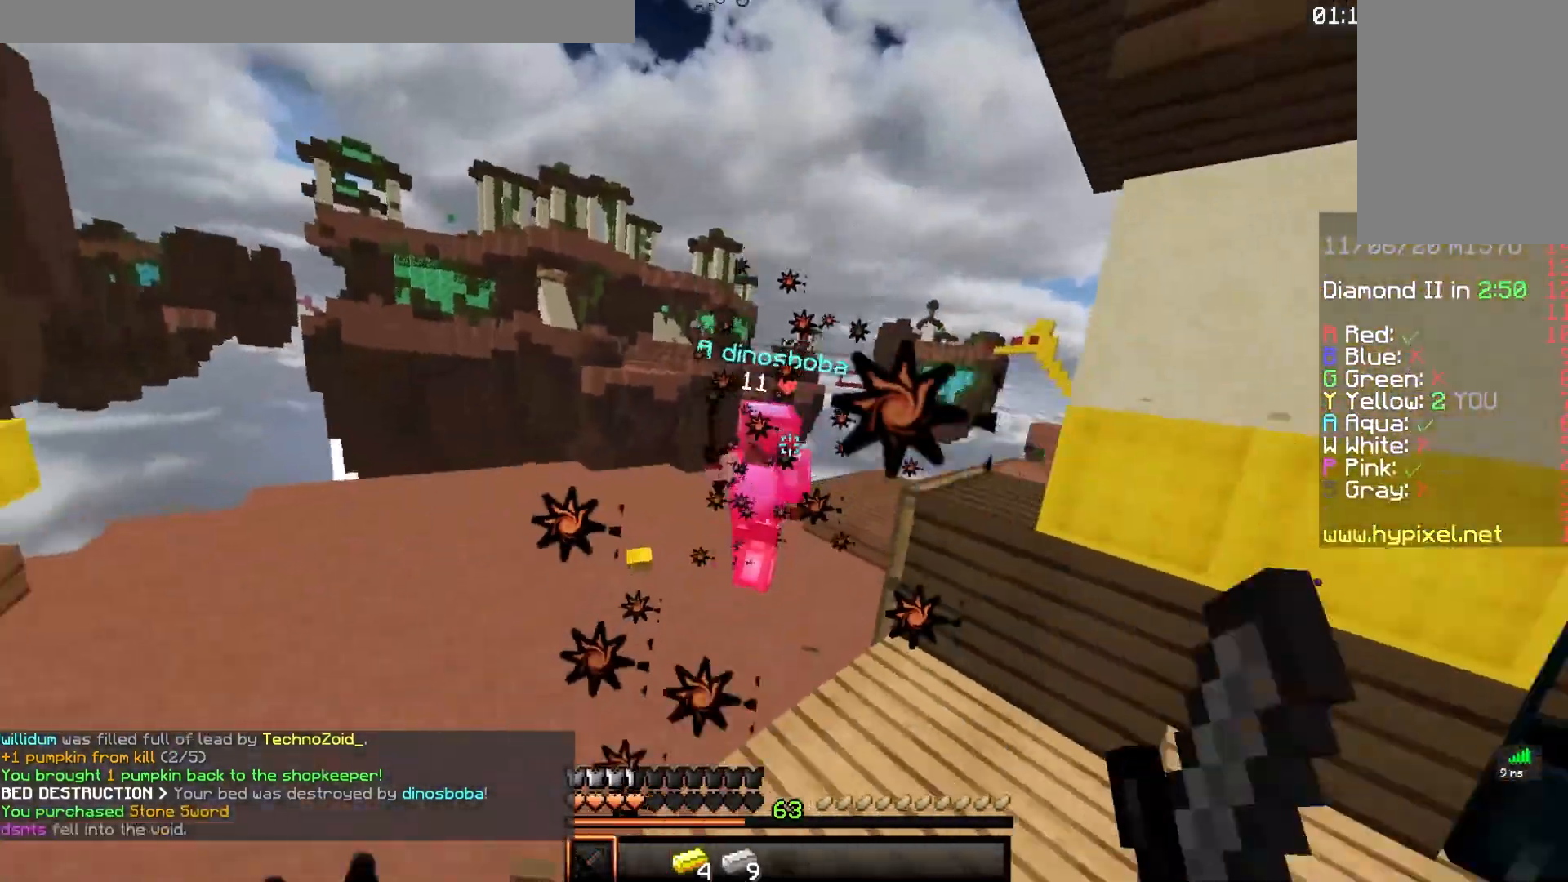
{"keys": ["d", "w"], "mouse": [], "events": [[17, "a", "down"], [33, "space", "up"], [250, "a", "up"], [433, "mouse_left", "up"], [483, "d", "down"]]}
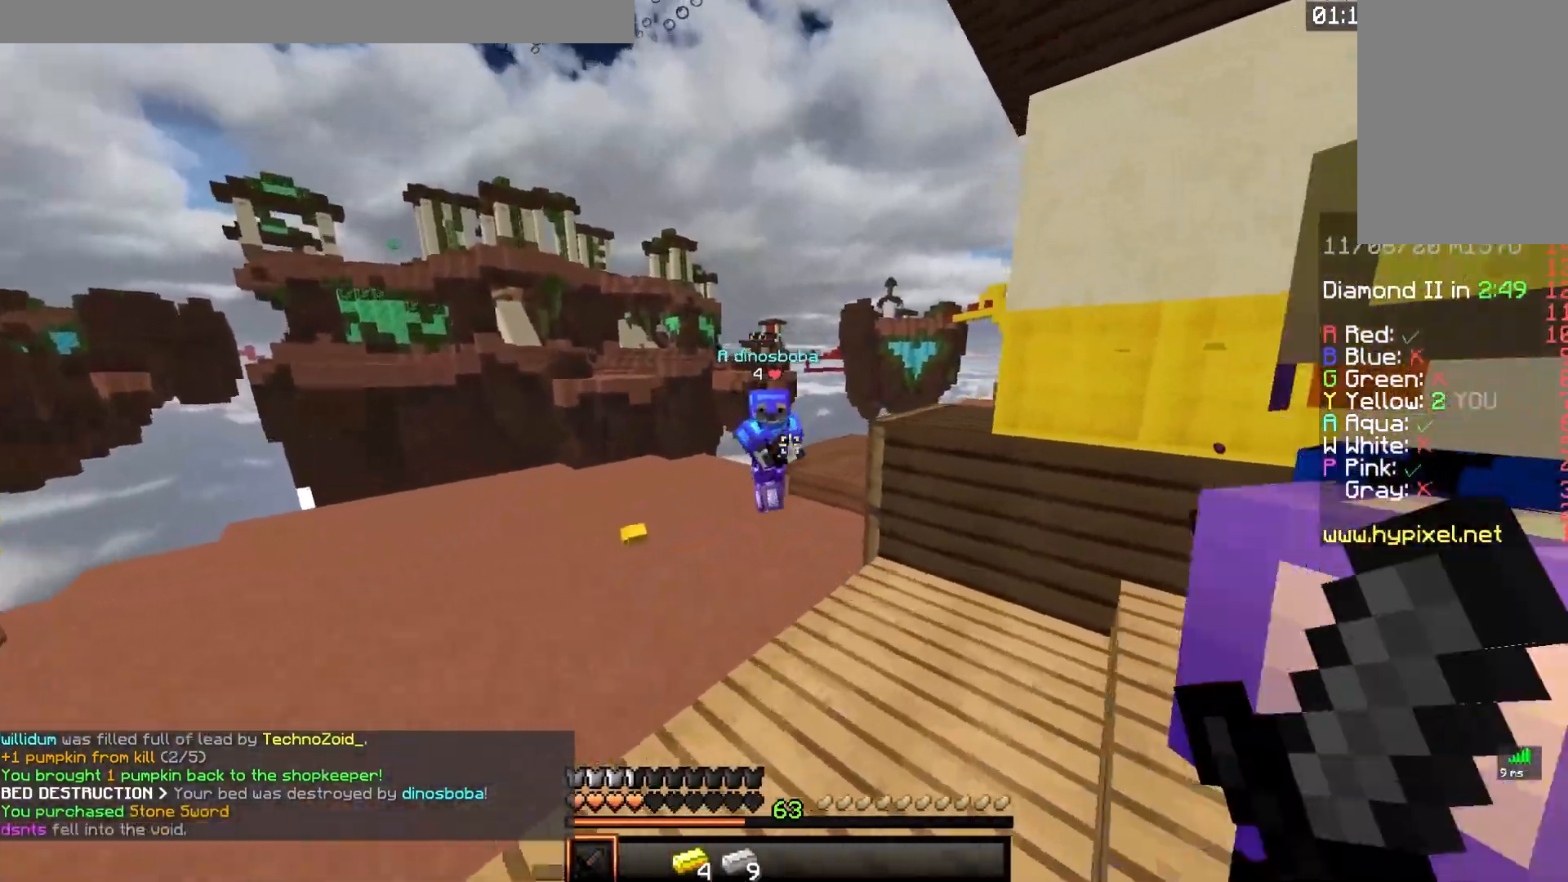
{"keys": ["d", "w"], "mouse": ["left"], "events": [[133, "w", "up"], [383, "w", "down"], [500, "mouse_left", "down"]]}
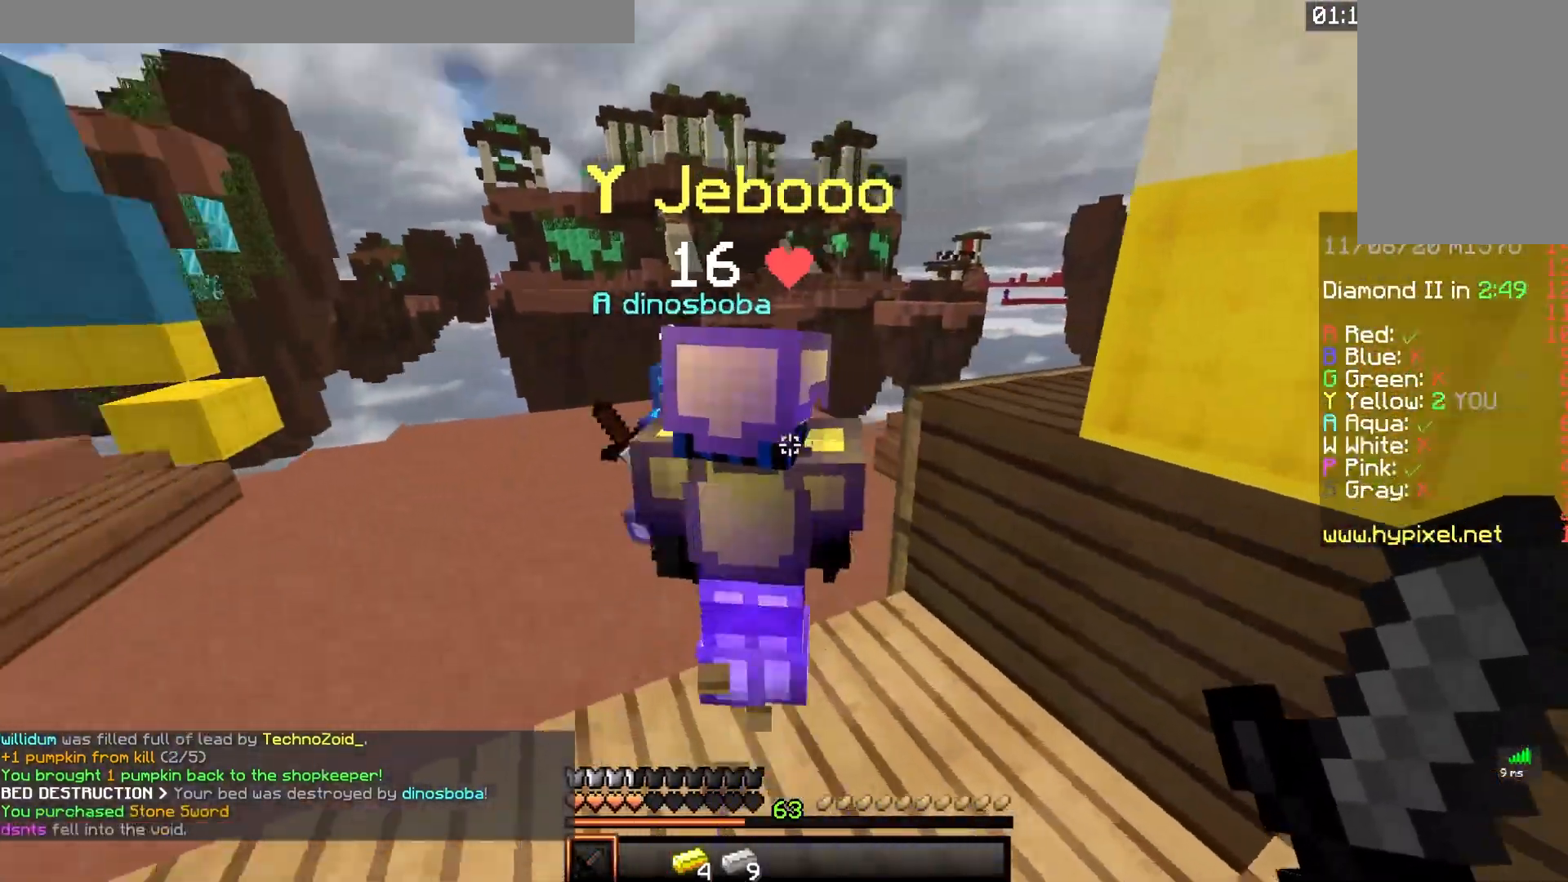
{"keys": ["a", "w"], "mouse": ["left"], "events": [[33, "d", "up"], [100, "a", "down"]]}
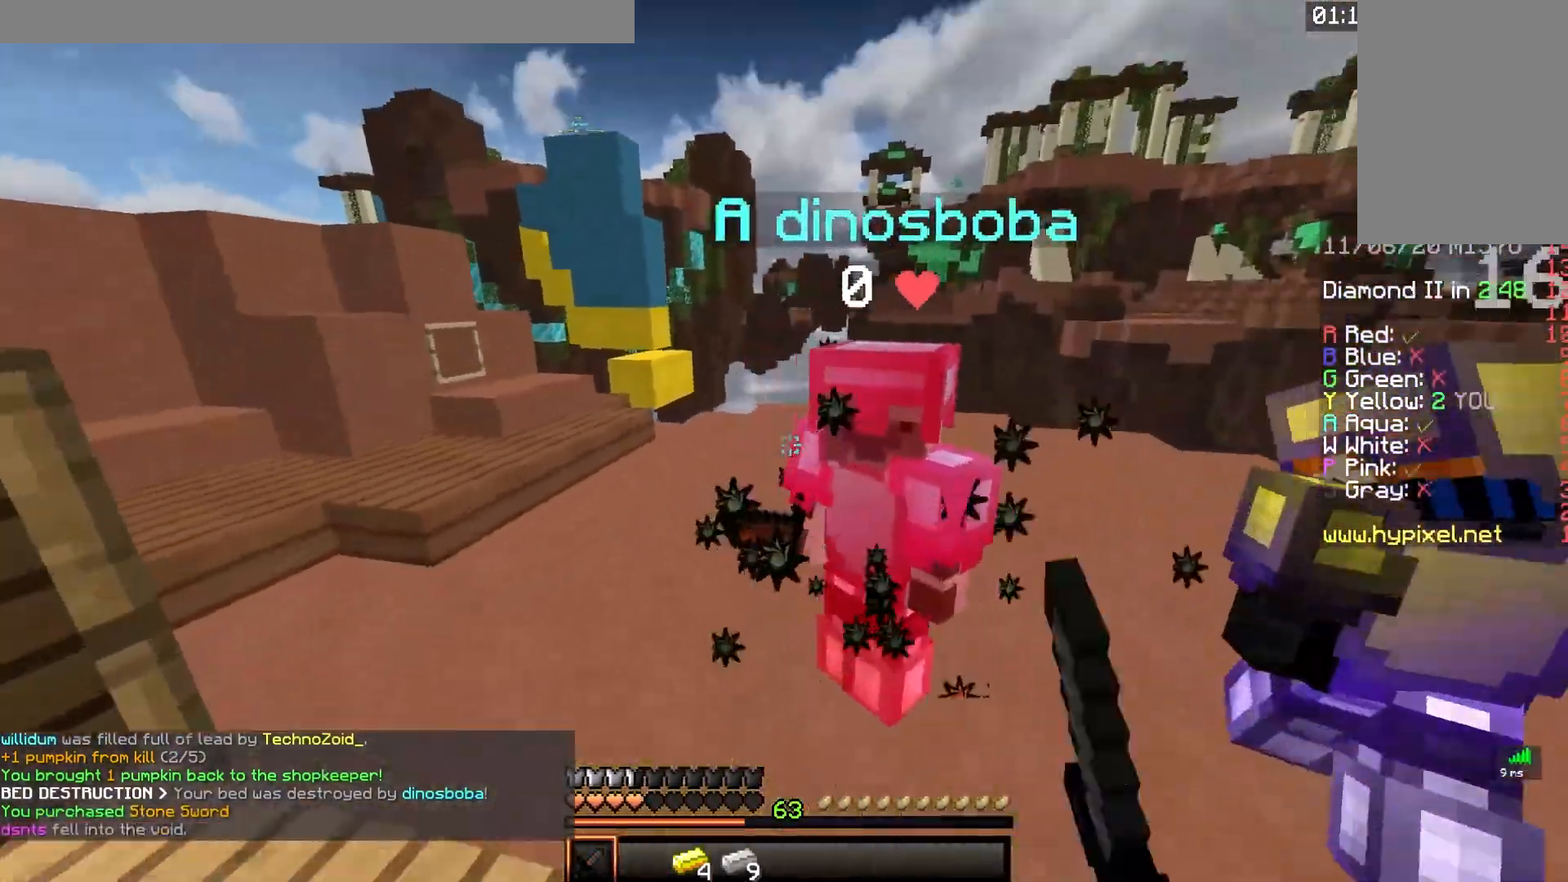
{"keys": ["a", "w"], "mouse": [], "events": [[283, "w", "up"], [433, "w", "down"], [483, "mouse_left", "up"]]}
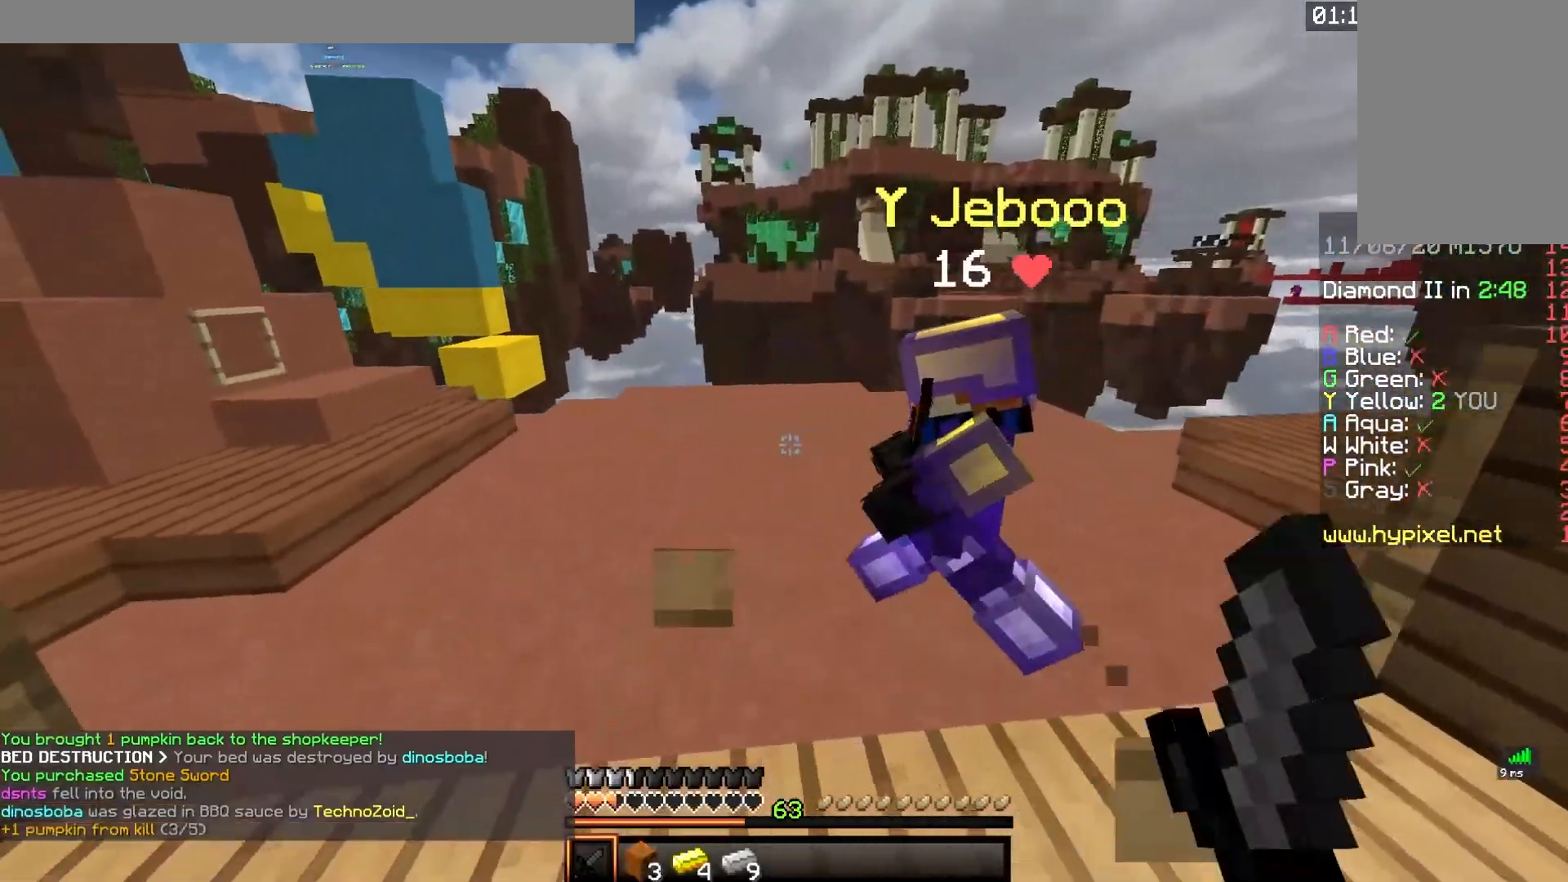
{"keys": ["a", "w"], "mouse": [], "events": [[50, "w", "up"], [367, "w", "down"]]}
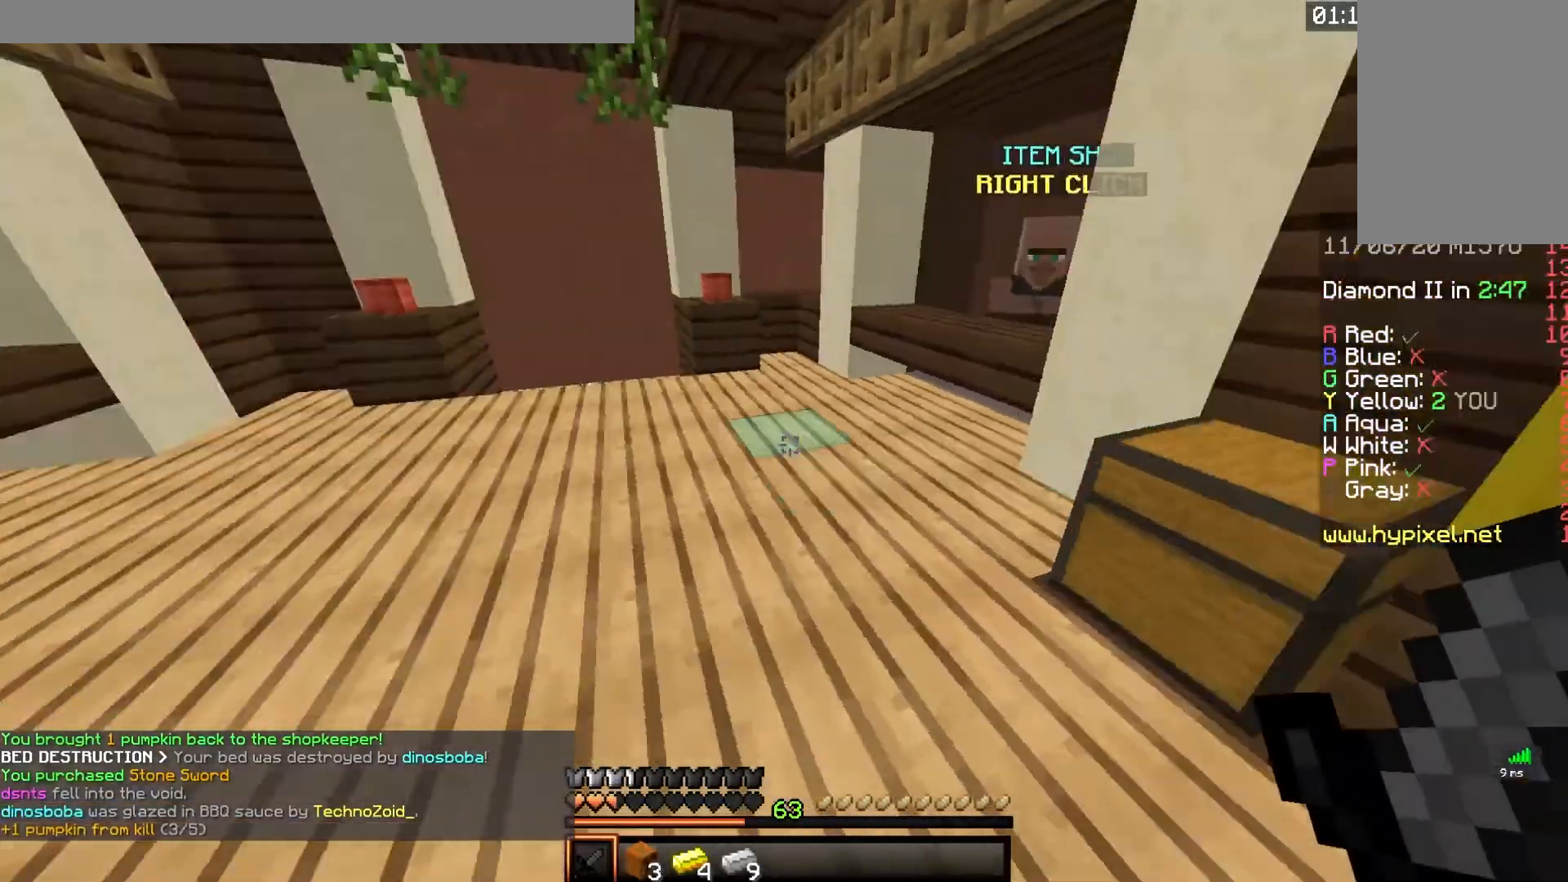
{"keys": ["d", "space", "w"], "mouse": [], "events": [[117, "a", "up"], [267, "space", "down"], [383, "d", "down"]]}
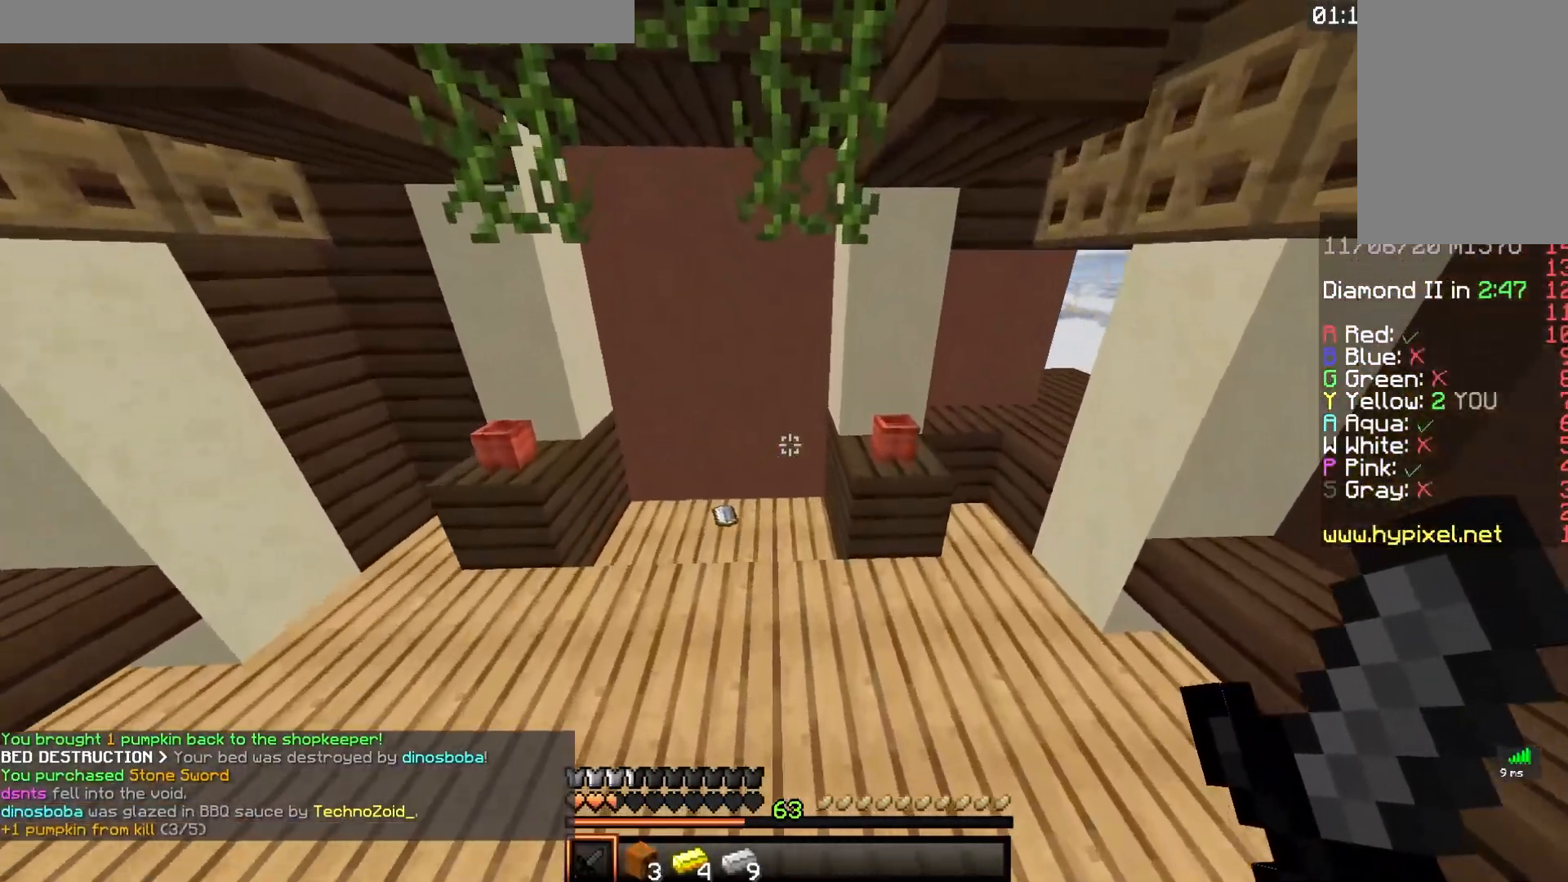
{"keys": ["w"], "mouse": [], "events": [[17, "space", "up"], [133, "d", "up"]]}
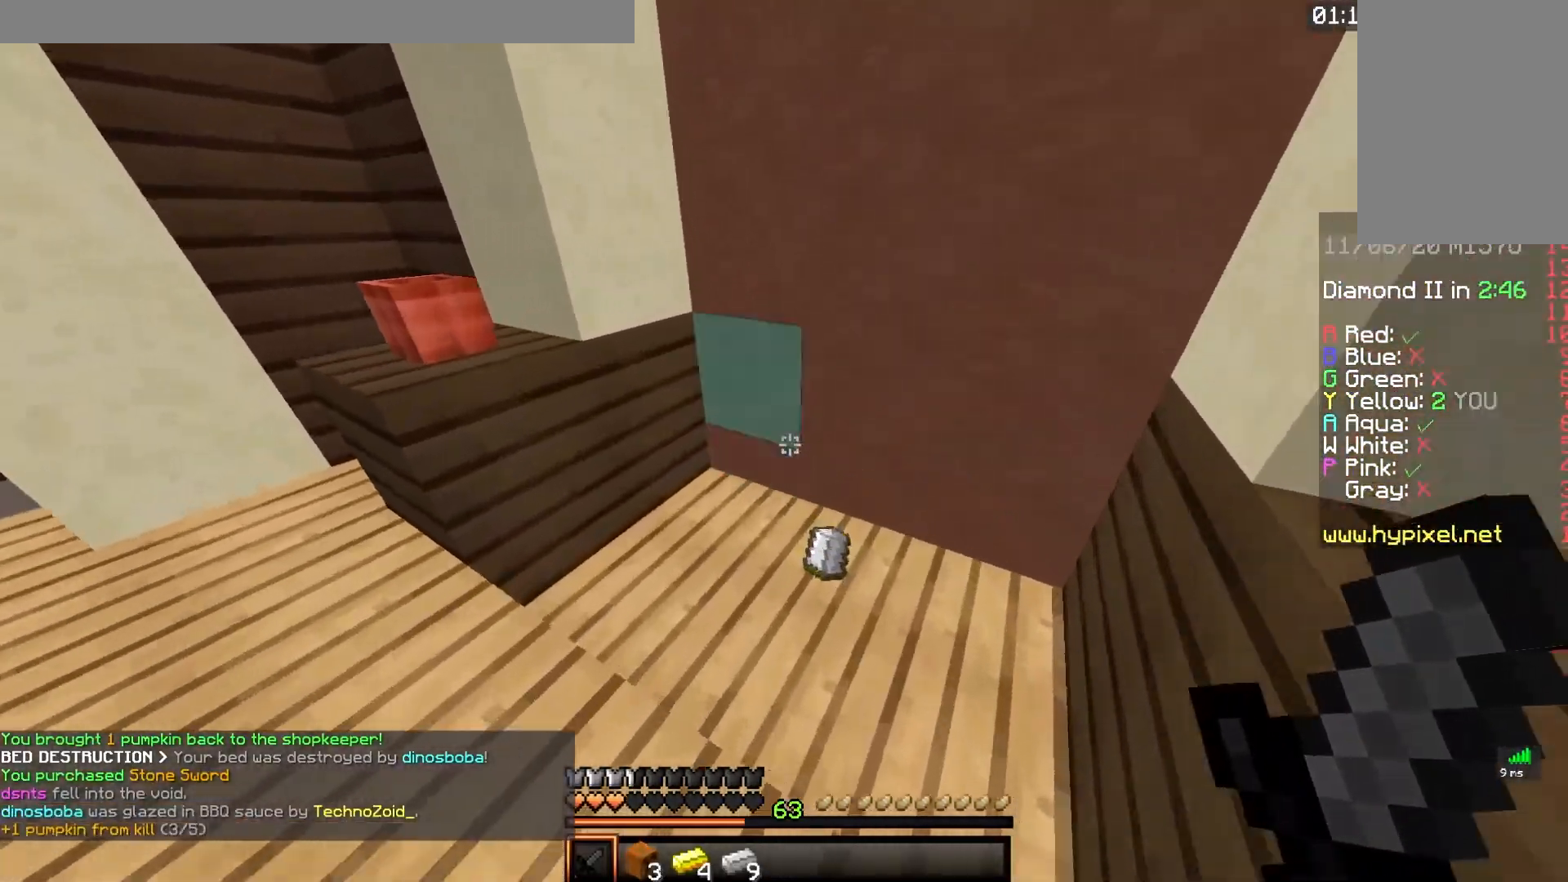
{"keys": [], "mouse": [], "events": [[67, "w", "up"]]}
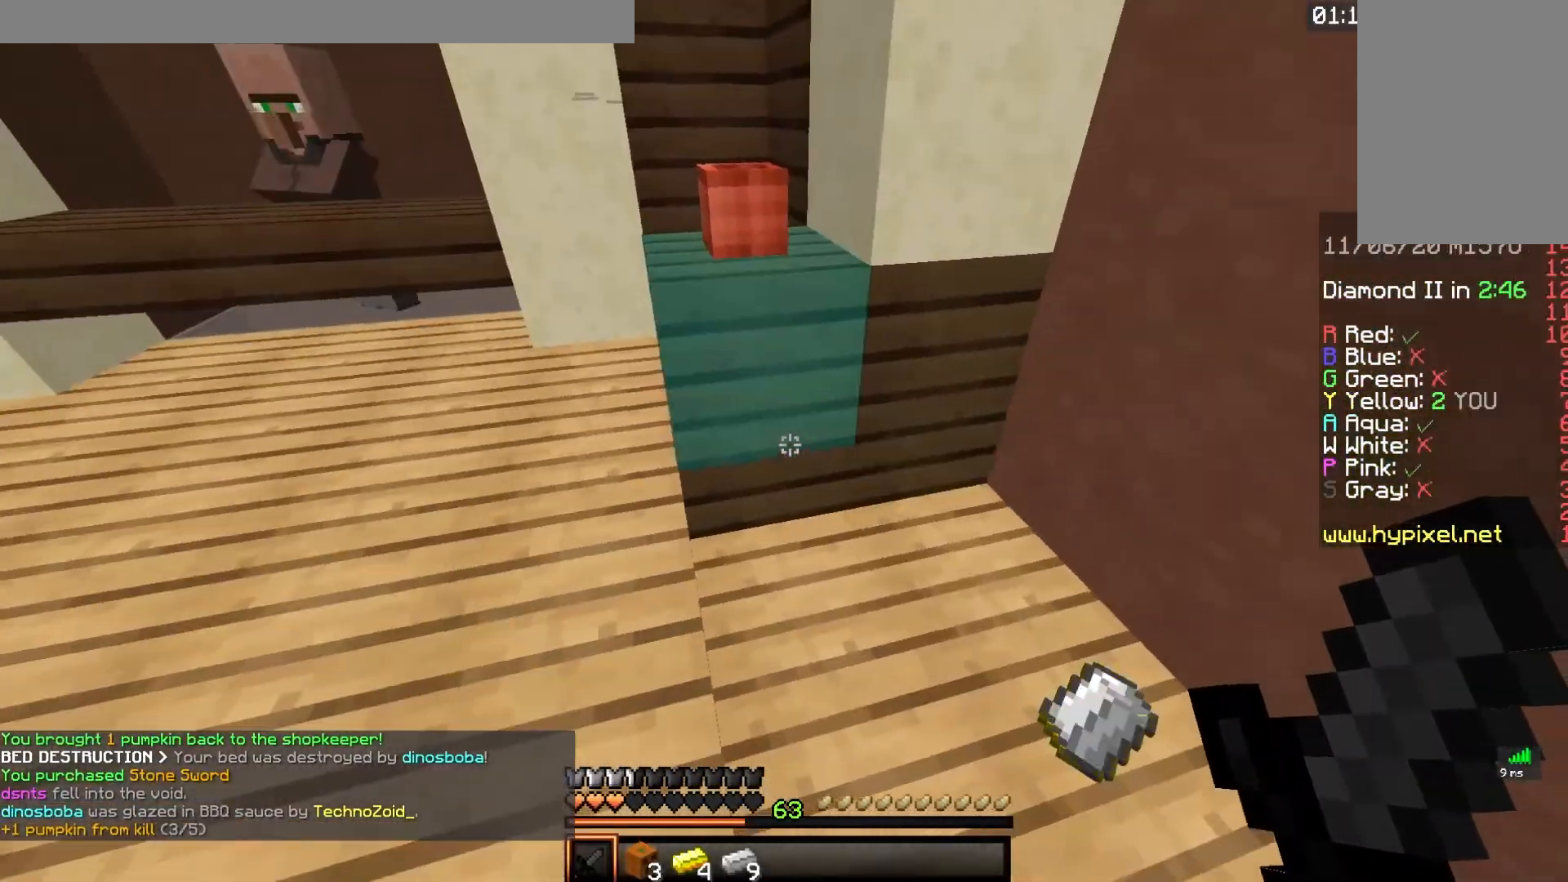
{"keys": [], "mouse": [], "events": []}